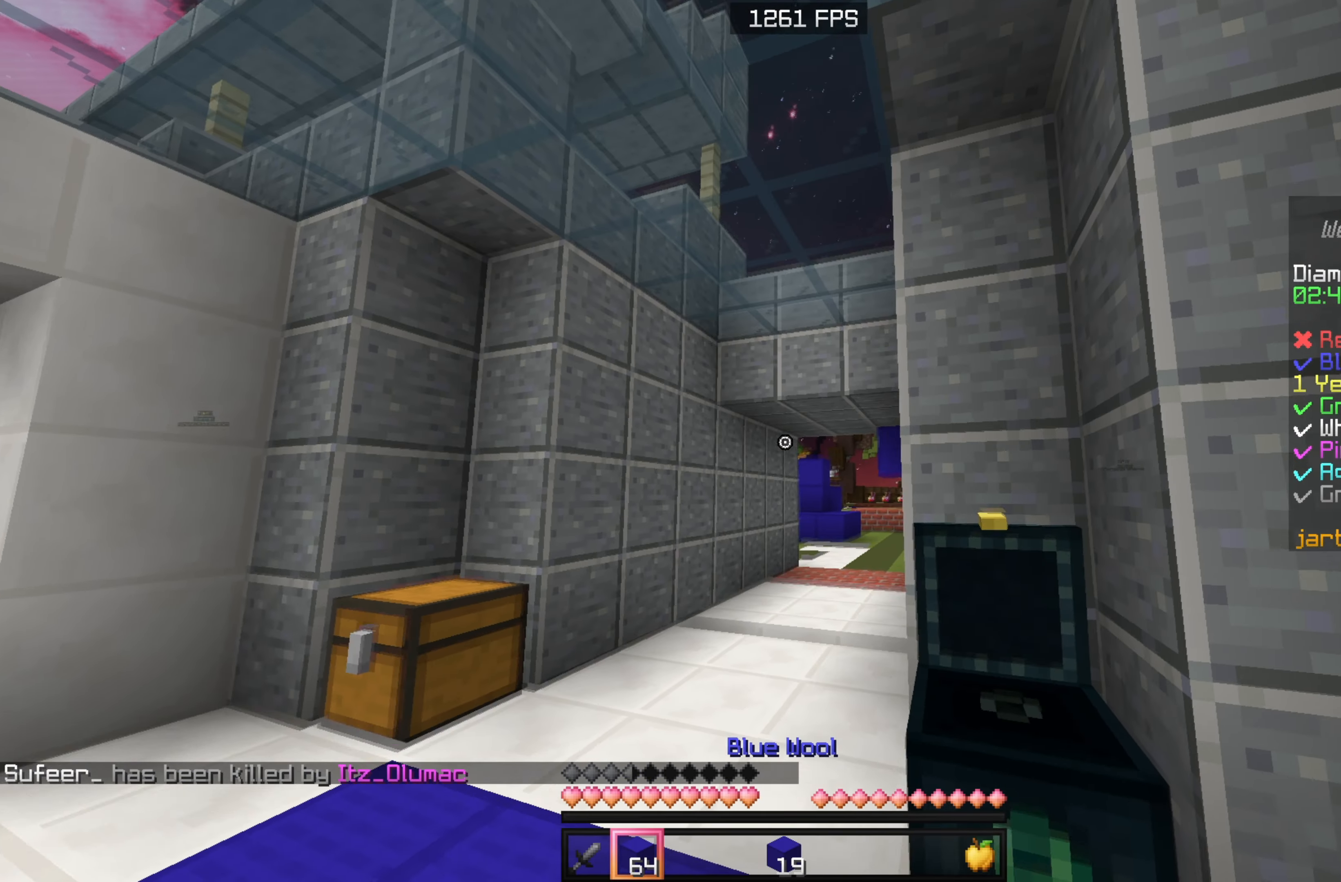
Gameplay with keyboard and mouse; each line is a JSON object with the keys and mouse buttons held at the frame after it. "events" lists presses ("down") and releases ("up") of "a", "d", "s", "sneak", "w", "mouse_left" and "mouse_right" between this image and that frame as [ms after this image, input, new state], when the widget could be followed in between. "mouse_left", "mouse_right" = the "left", "right" buttons of the "mouse" list. No other keys are recorded. Fast repeated clicks can show as one long hold. Mouse movement is not recorded. Key names are as the overlay labels them; some are game actions (e.g. jump) rather than physical keys.
{"keys": ["w"], "mouse": ["right"], "events": [[500, "mouse_right", "down"]]}
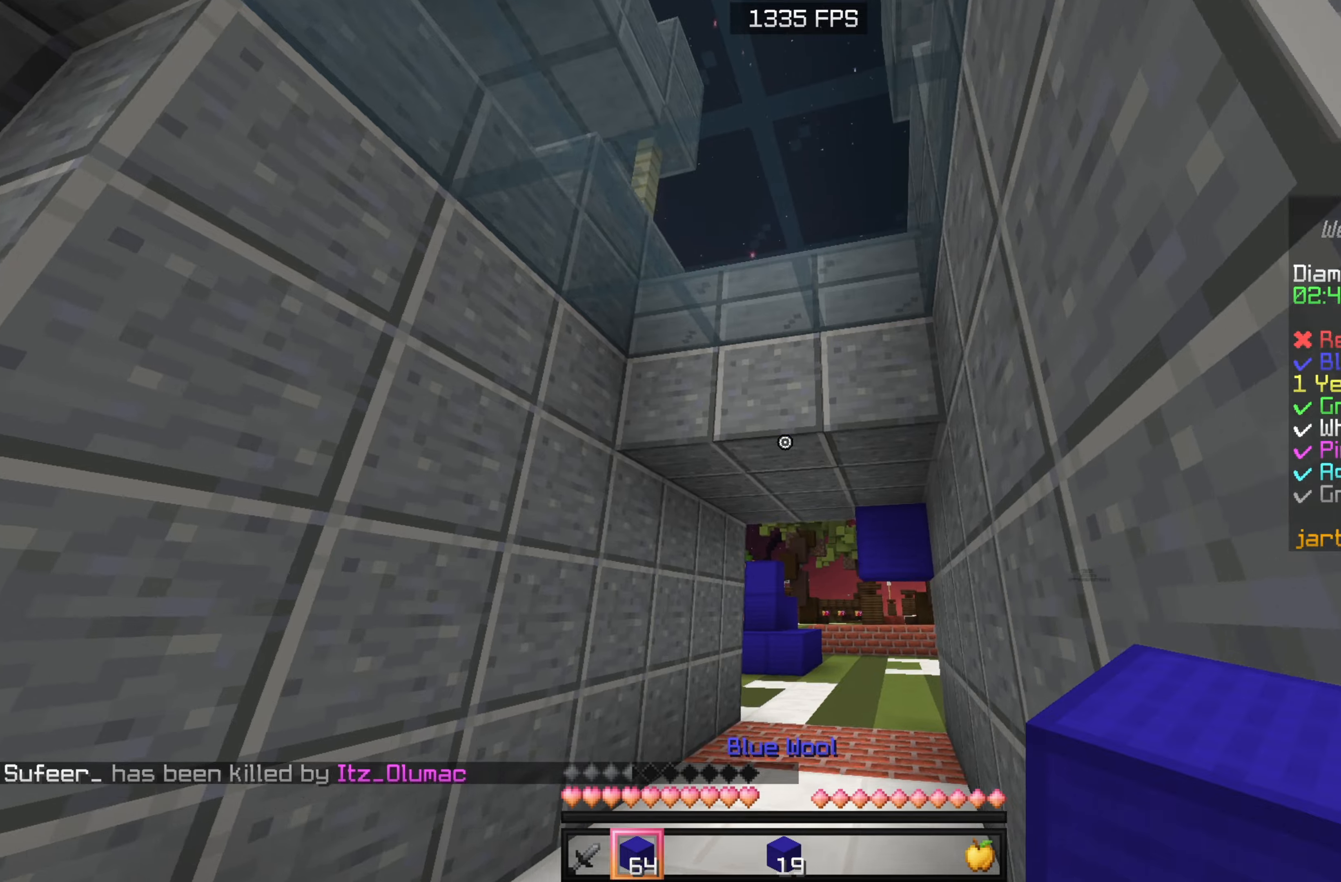
{"keys": ["w"], "mouse": [], "events": [[166, "mouse_right", "up"]]}
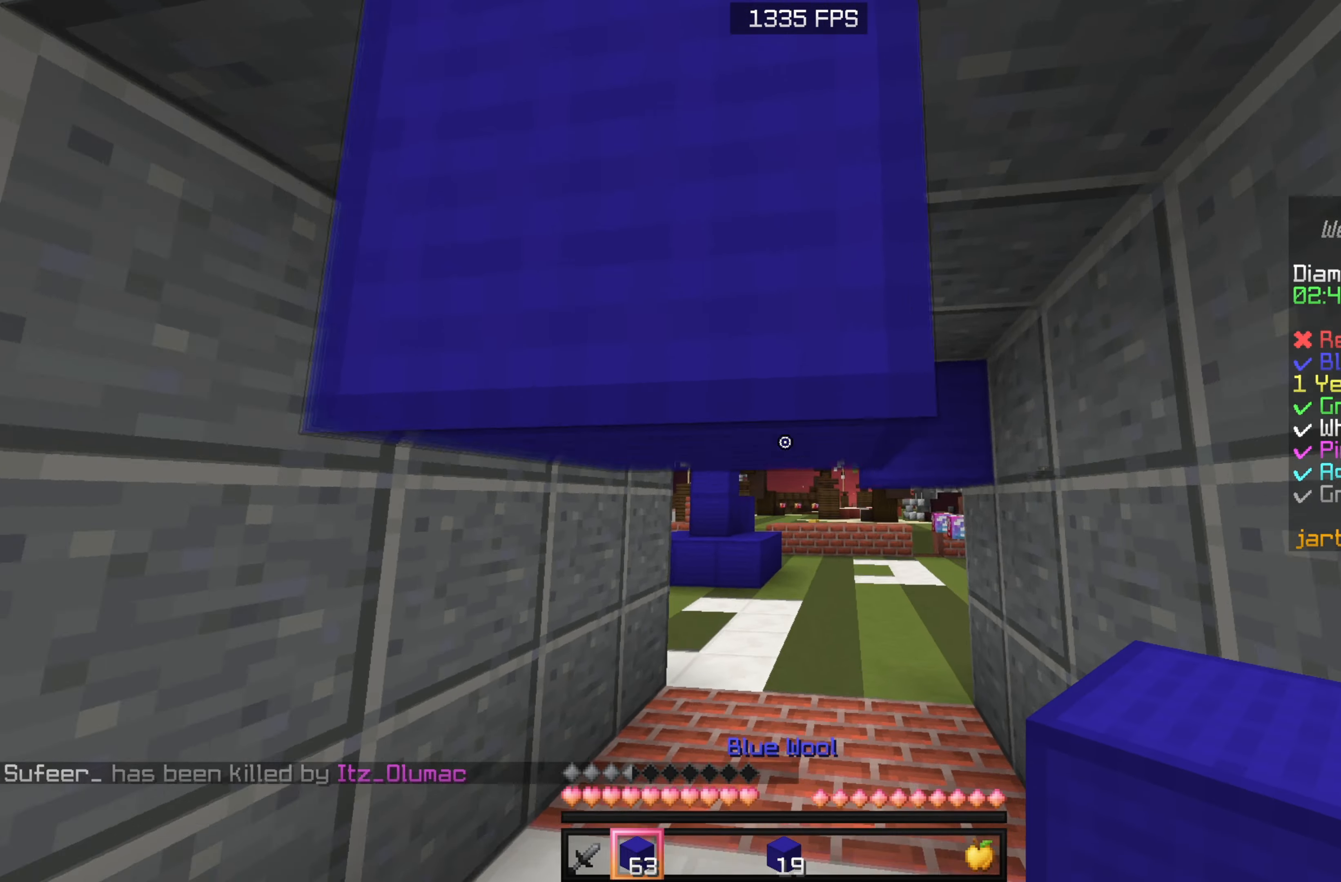
{"keys": ["w"], "mouse": [], "events": []}
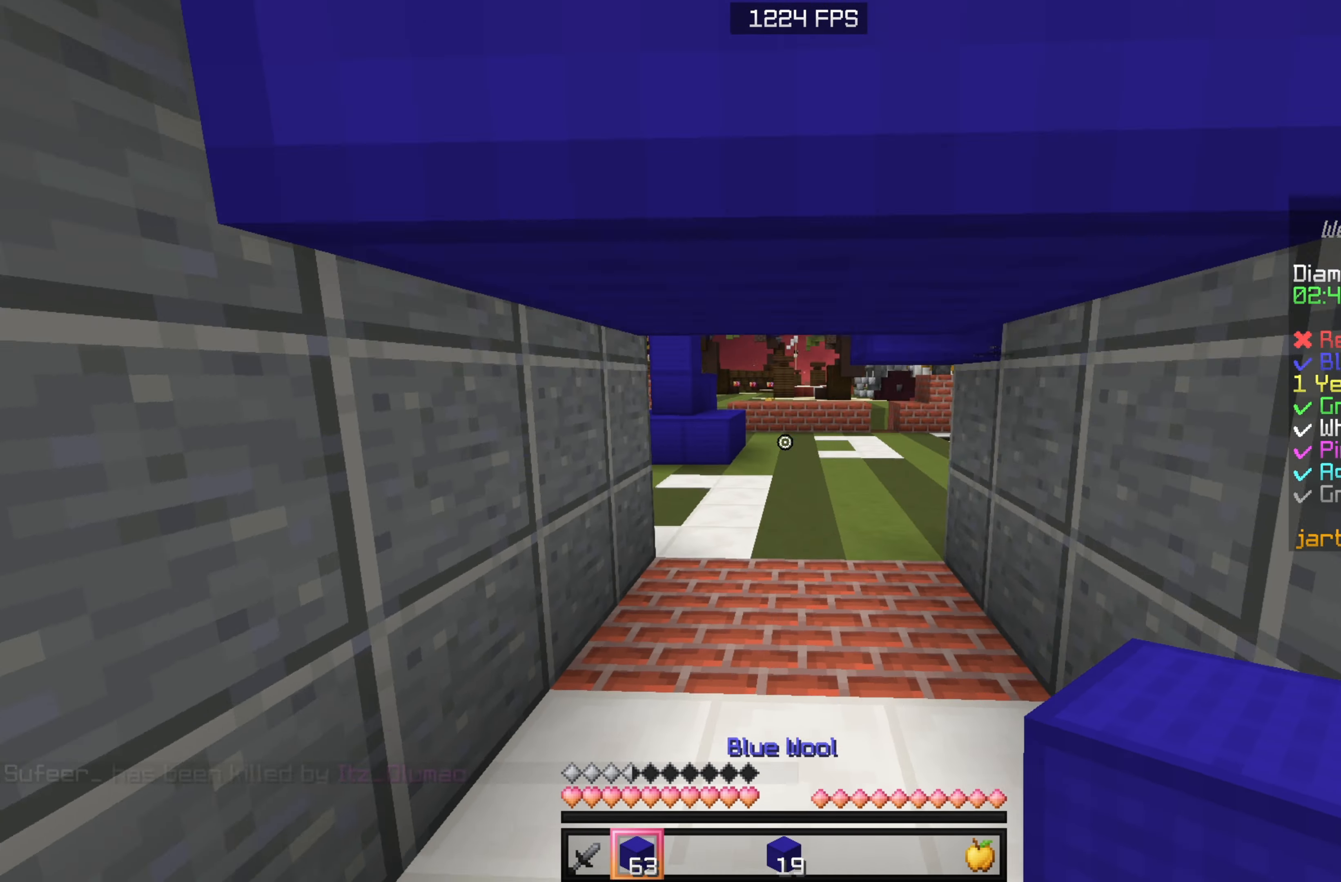
{"keys": ["w"], "mouse": [], "events": []}
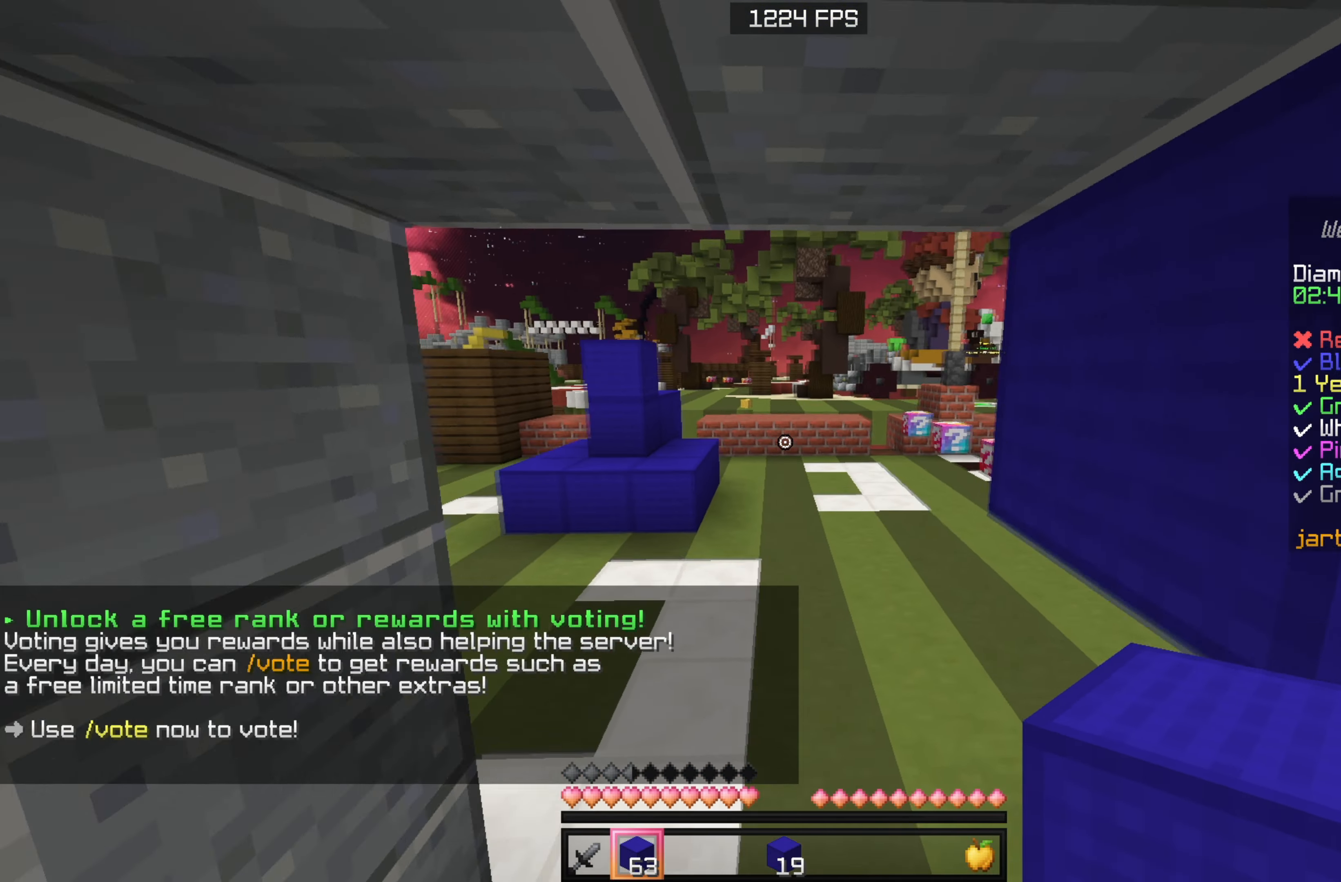
{"keys": ["w"], "mouse": [], "events": []}
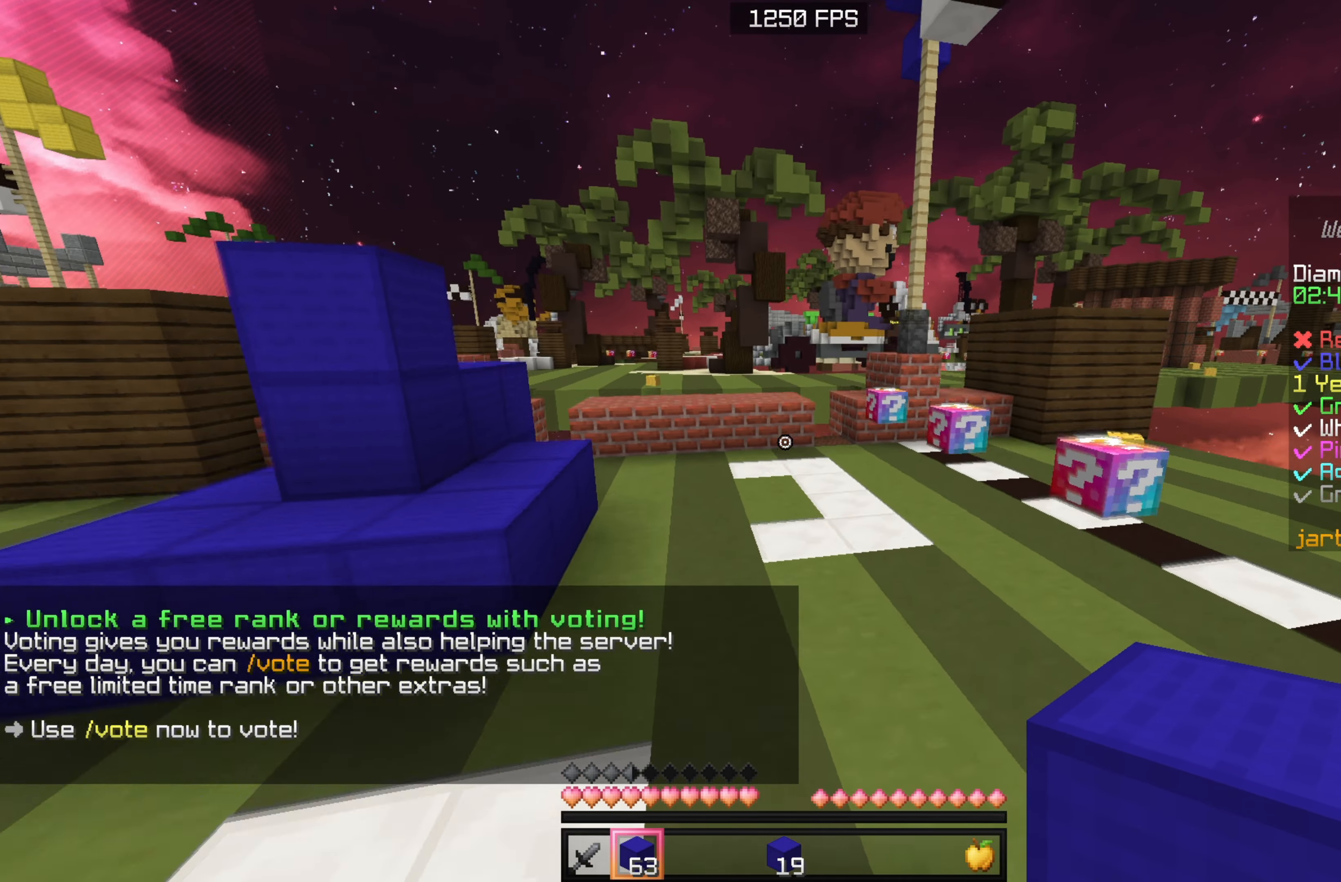
{"keys": ["w"], "mouse": [], "events": [[333, "mouse_left", "down"], [483, "mouse_left", "up"]]}
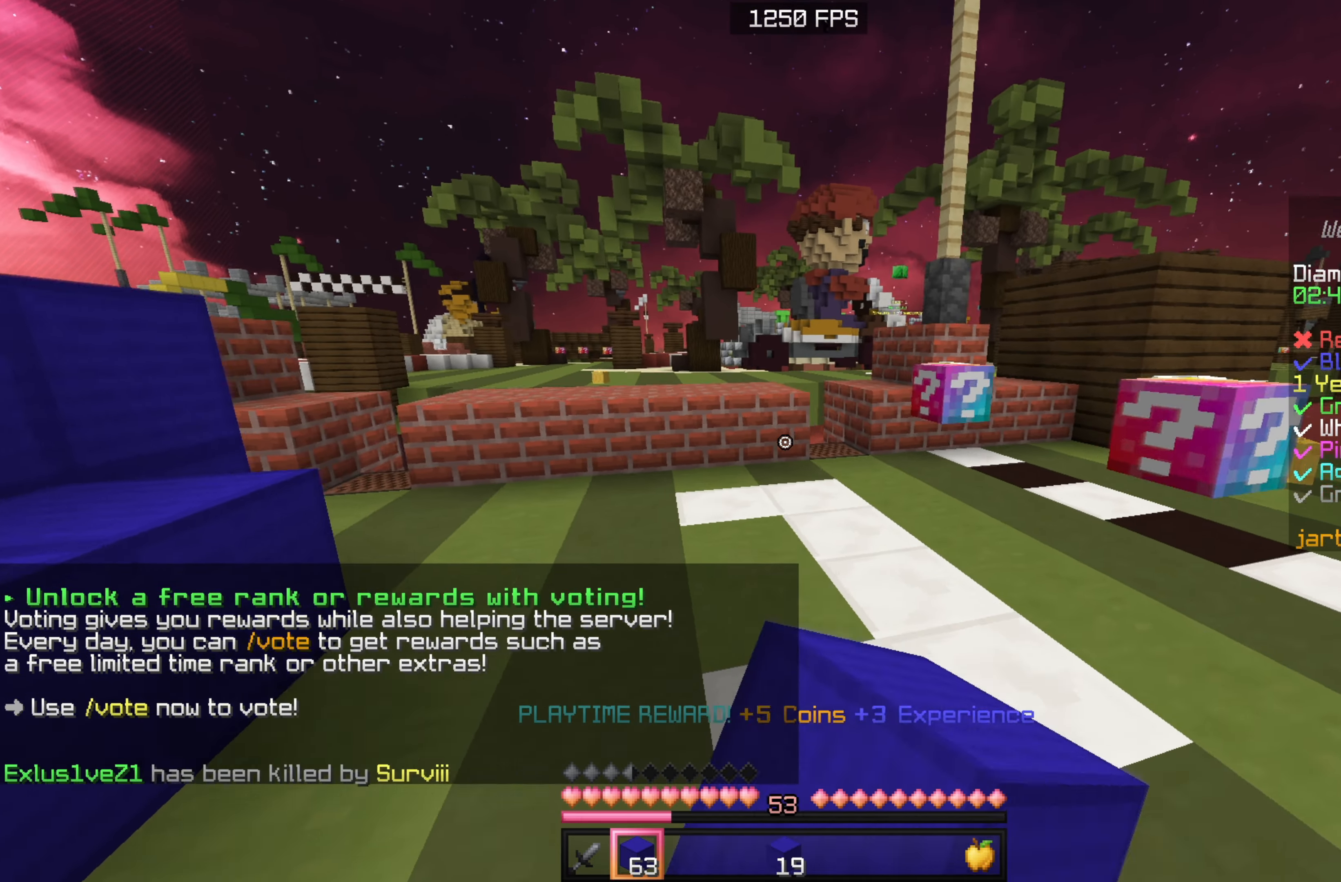
{"keys": ["w"], "mouse": [], "events": [[333, "mouse_right", "down"], [450, "mouse_right", "up"]]}
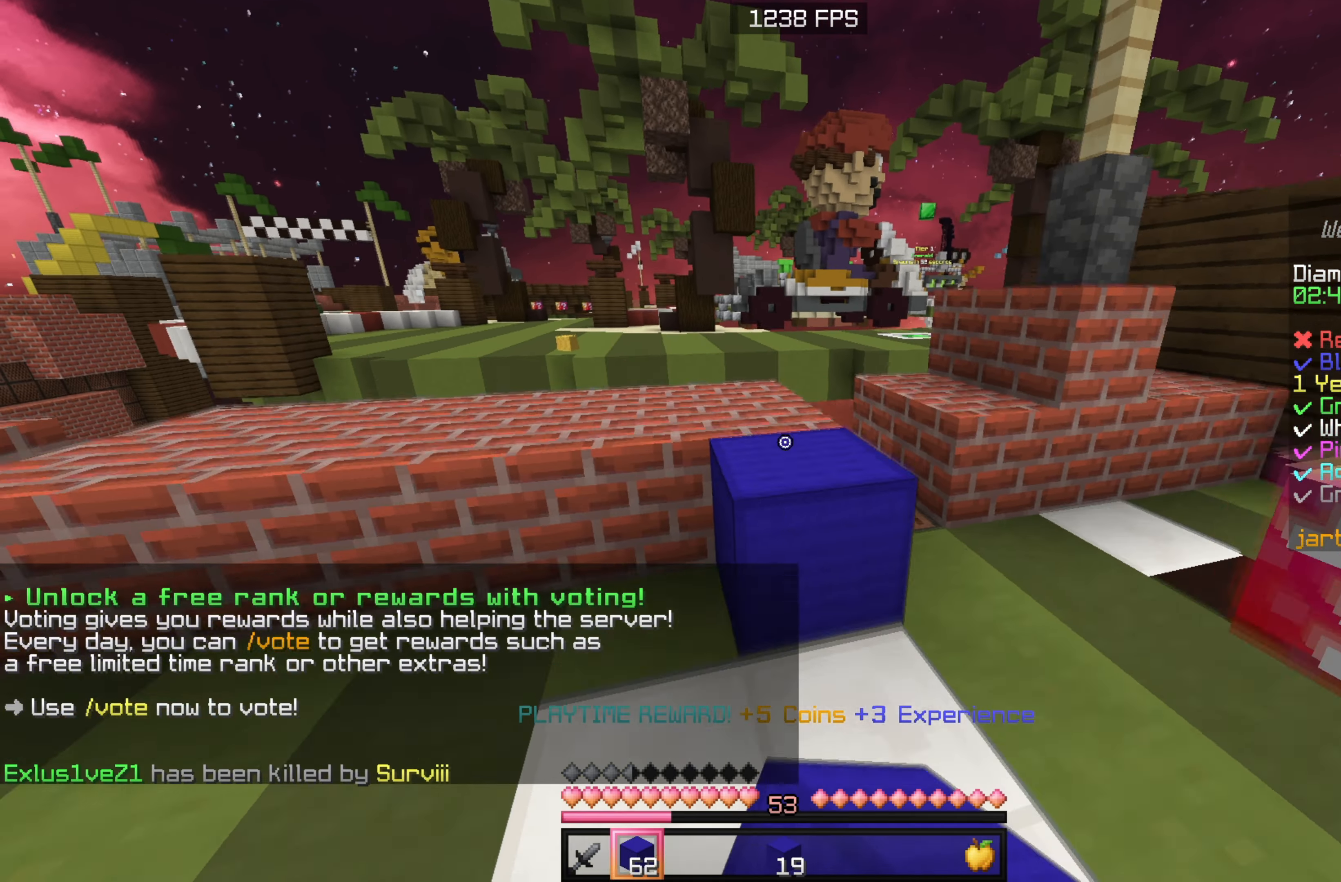
{"keys": ["s"], "mouse": [], "events": [[300, "w", "up"], [333, "mouse_right", "down"], [433, "s", "down"], [466, "mouse_right", "up"]]}
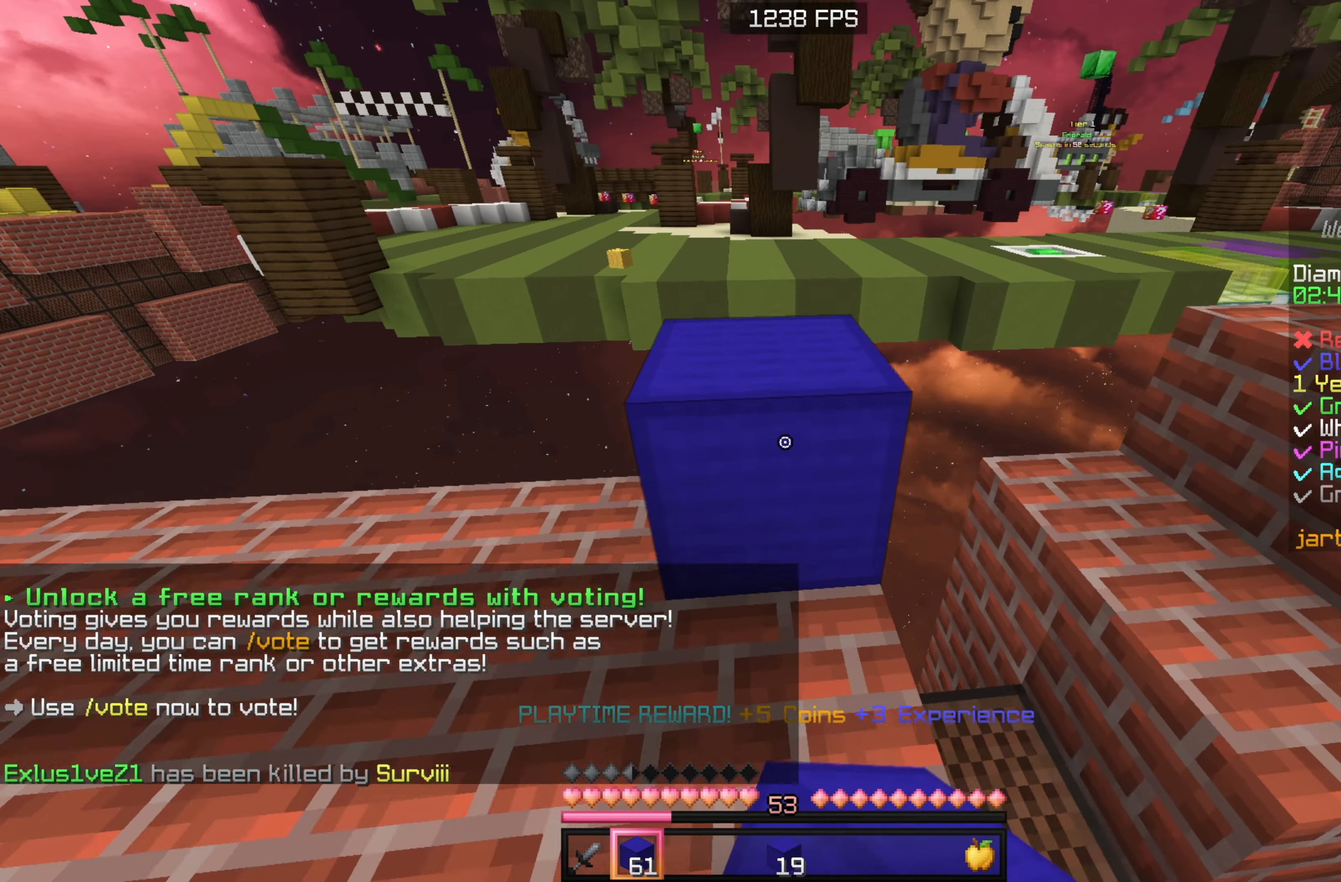
{"keys": ["sneak", "w"], "mouse": [], "events": [[116, "s", "up"], [183, "w", "down"], [500, "sneak", "down"]]}
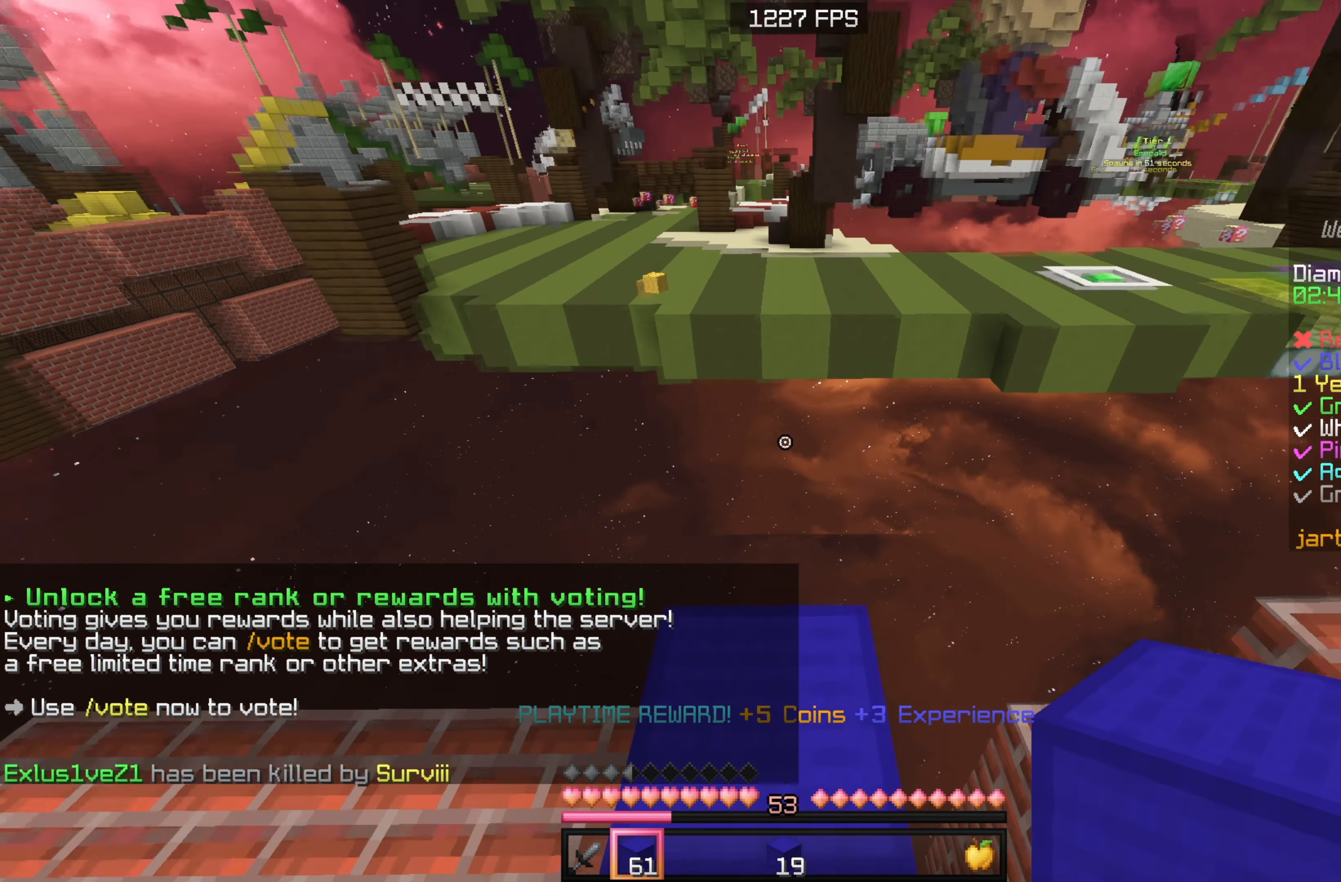
{"keys": ["d", "s", "sneak"], "mouse": [], "events": [[83, "d", "down"], [116, "w", "up"], [316, "s", "down"]]}
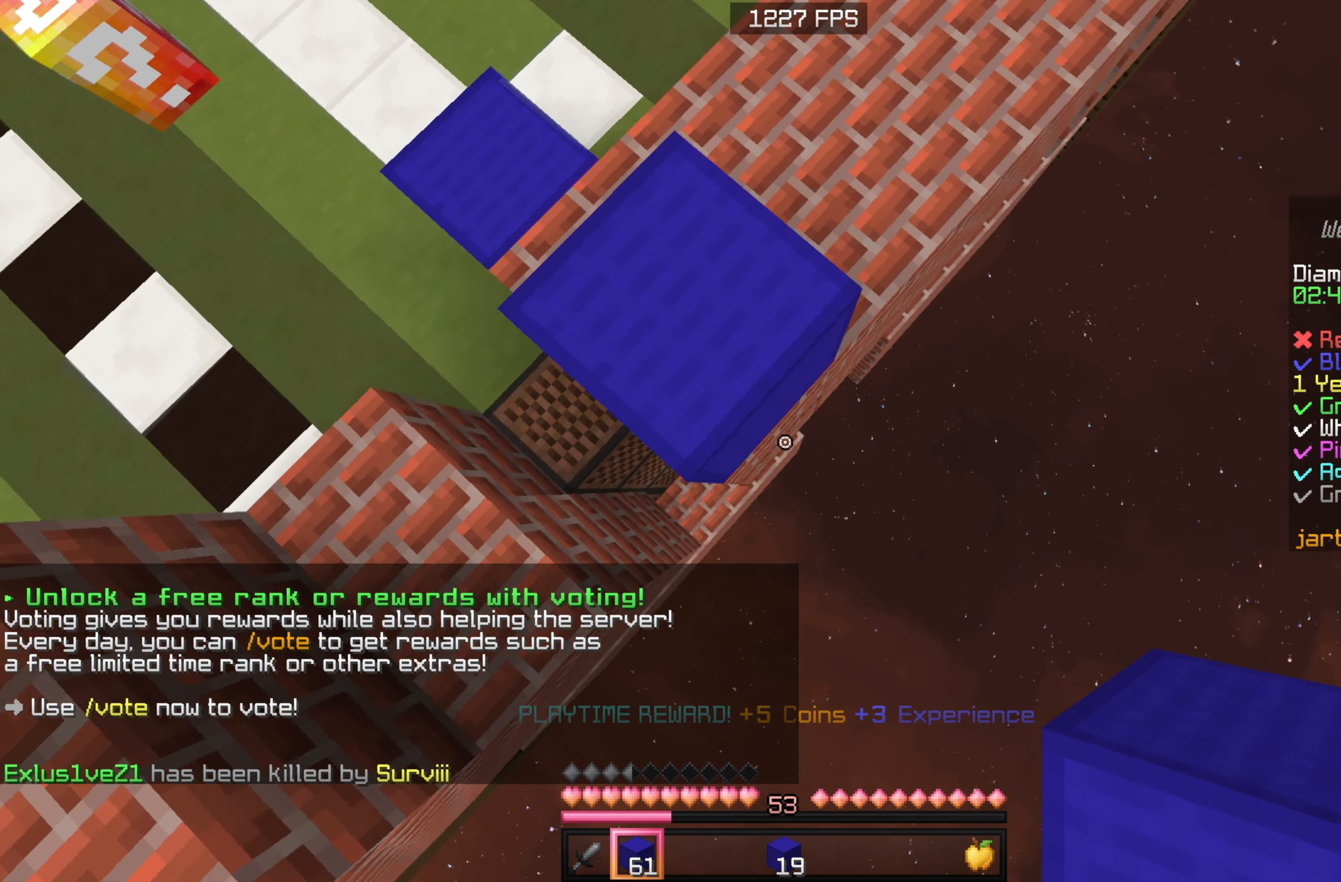
{"keys": ["d", "s"], "mouse": [], "events": [[333, "mouse_right", "down"], [416, "sneak", "up"], [483, "mouse_right", "up"]]}
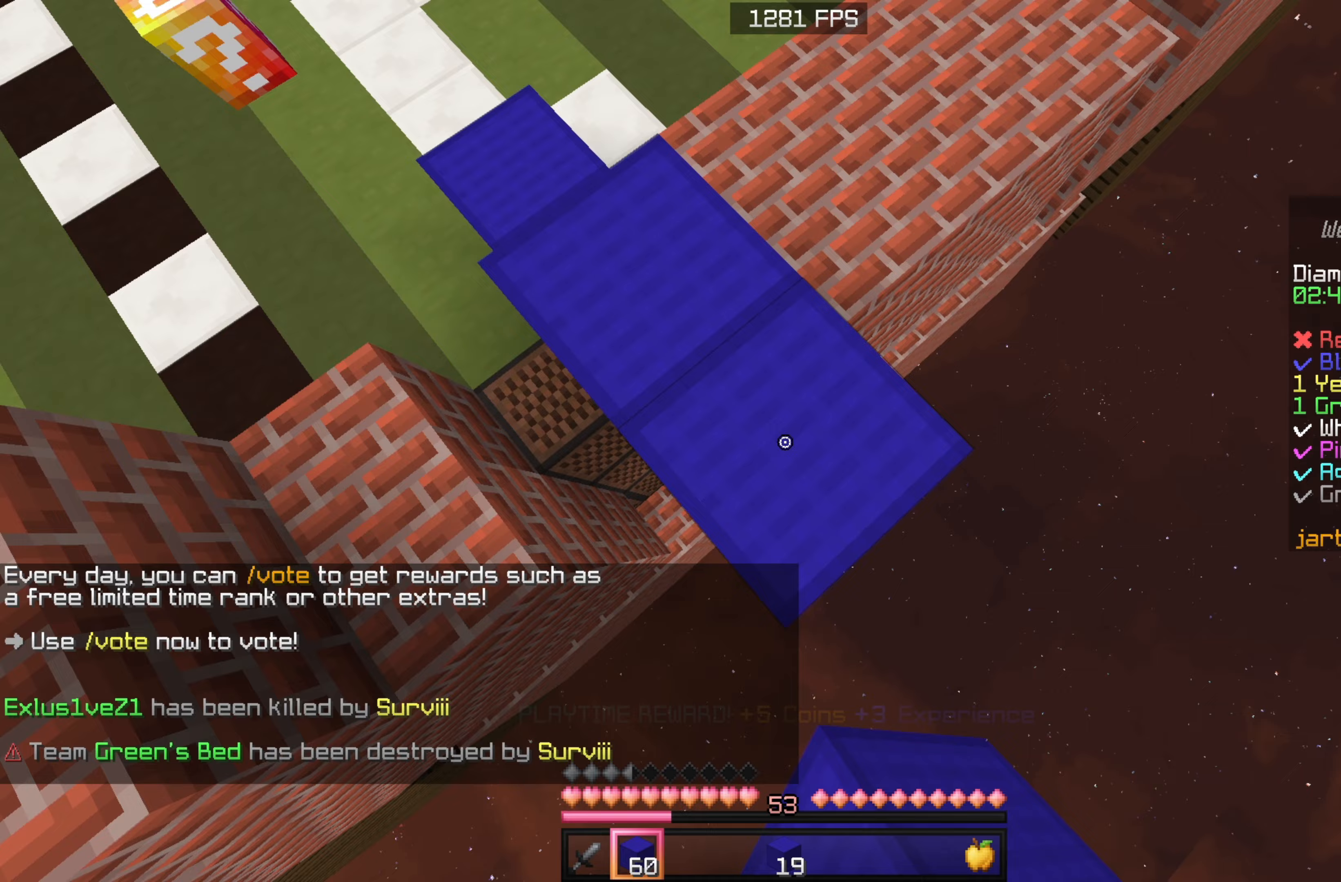
{"keys": ["d", "s", "sneak"], "mouse": ["right"], "events": [[33, "sneak", "down"], [250, "a", "down"], [383, "mouse_right", "down"], [417, "a", "up"]]}
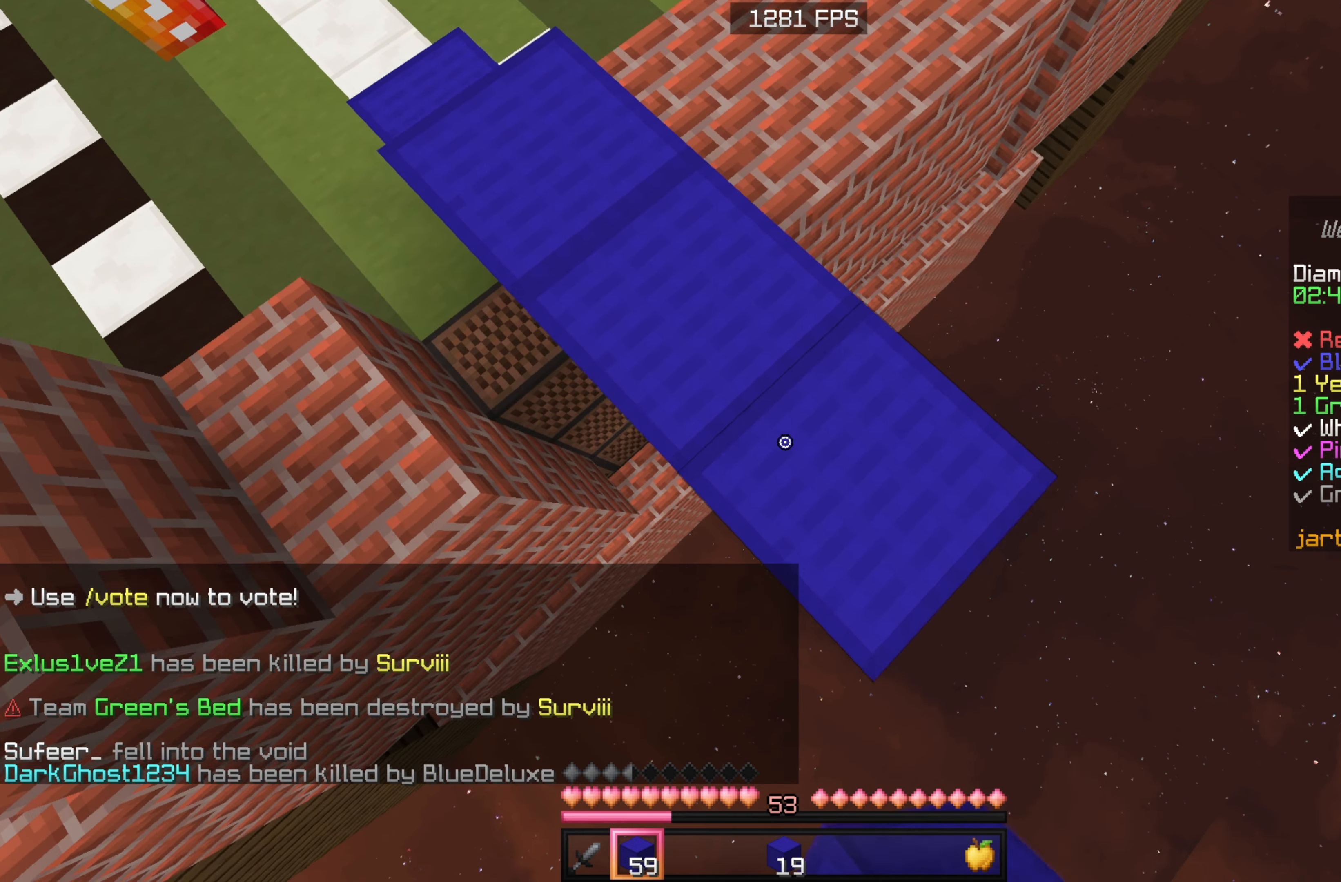
{"keys": ["d", "s"], "mouse": ["right"], "events": [[33, "sneak", "up"], [50, "mouse_right", "up"], [183, "sneak", "down"], [367, "mouse_right", "down"], [500, "sneak", "up"]]}
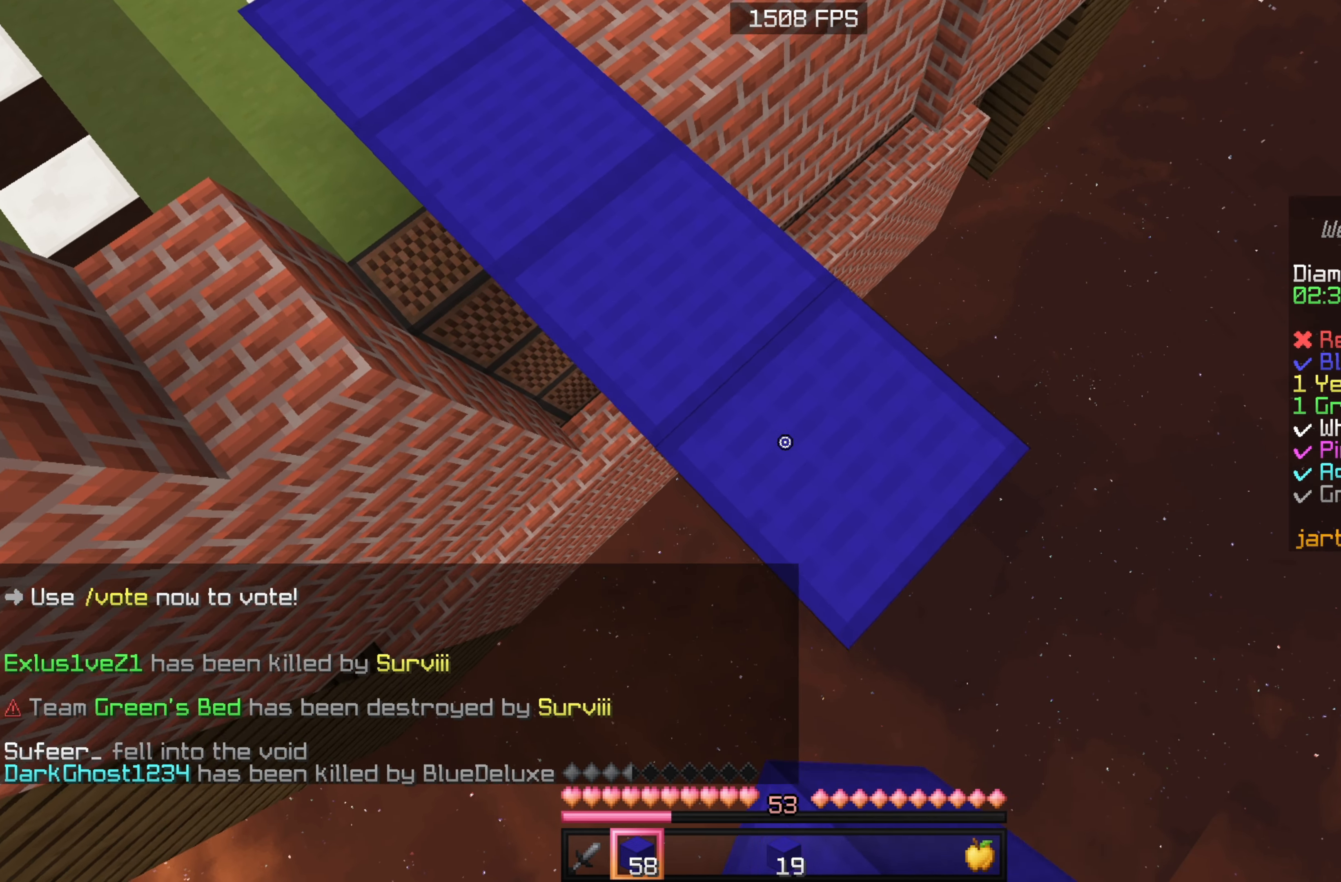
{"keys": ["d", "s"], "mouse": [], "events": [[50, "mouse_right", "up"], [133, "sneak", "down"], [300, "mouse_right", "down"], [433, "sneak", "up"], [483, "mouse_right", "up"]]}
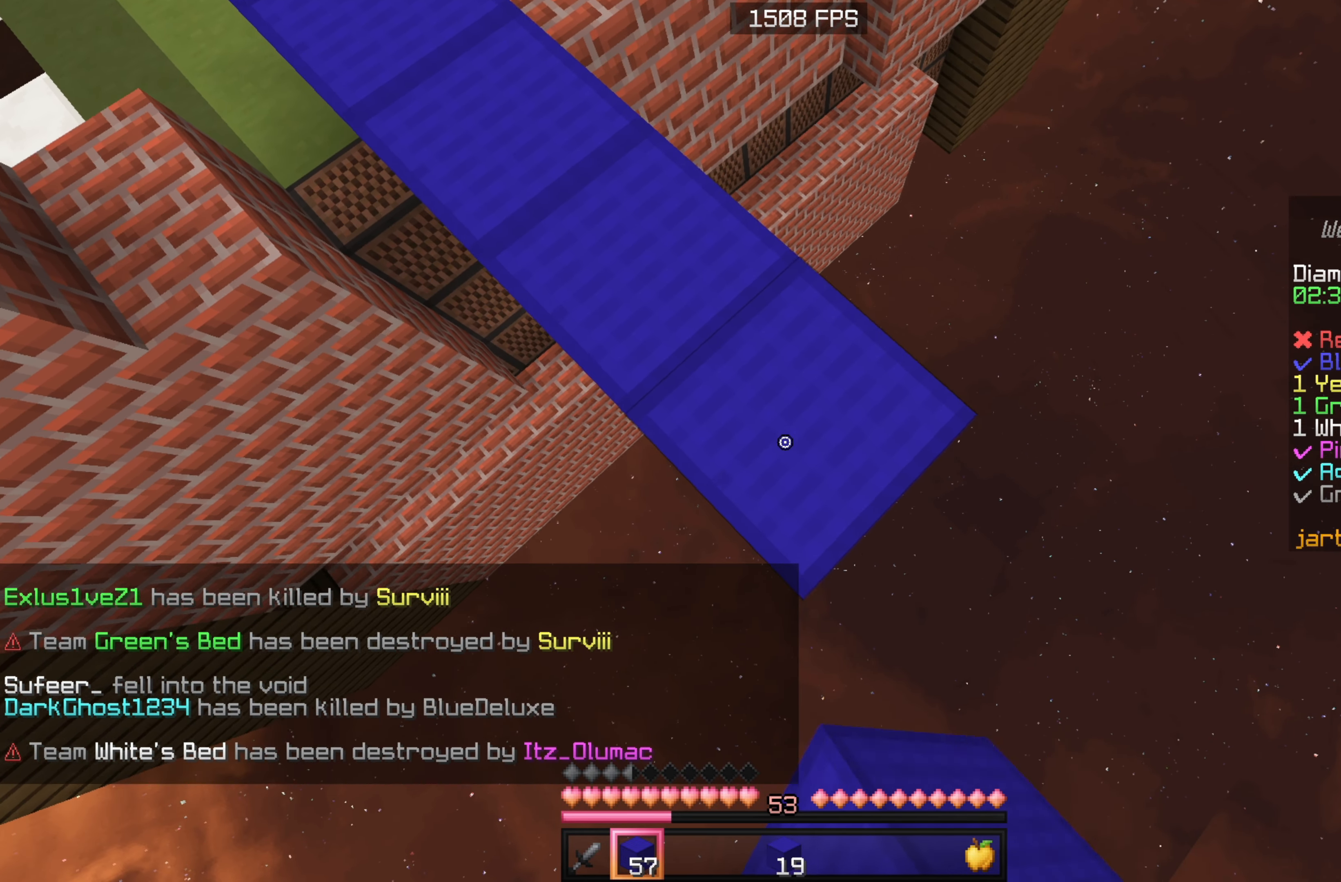
{"keys": ["d", "s", "sneak"], "mouse": [], "events": [[50, "sneak", "down"], [233, "mouse_right", "down"], [333, "sneak", "up"], [400, "mouse_right", "up"], [433, "sneak", "down"]]}
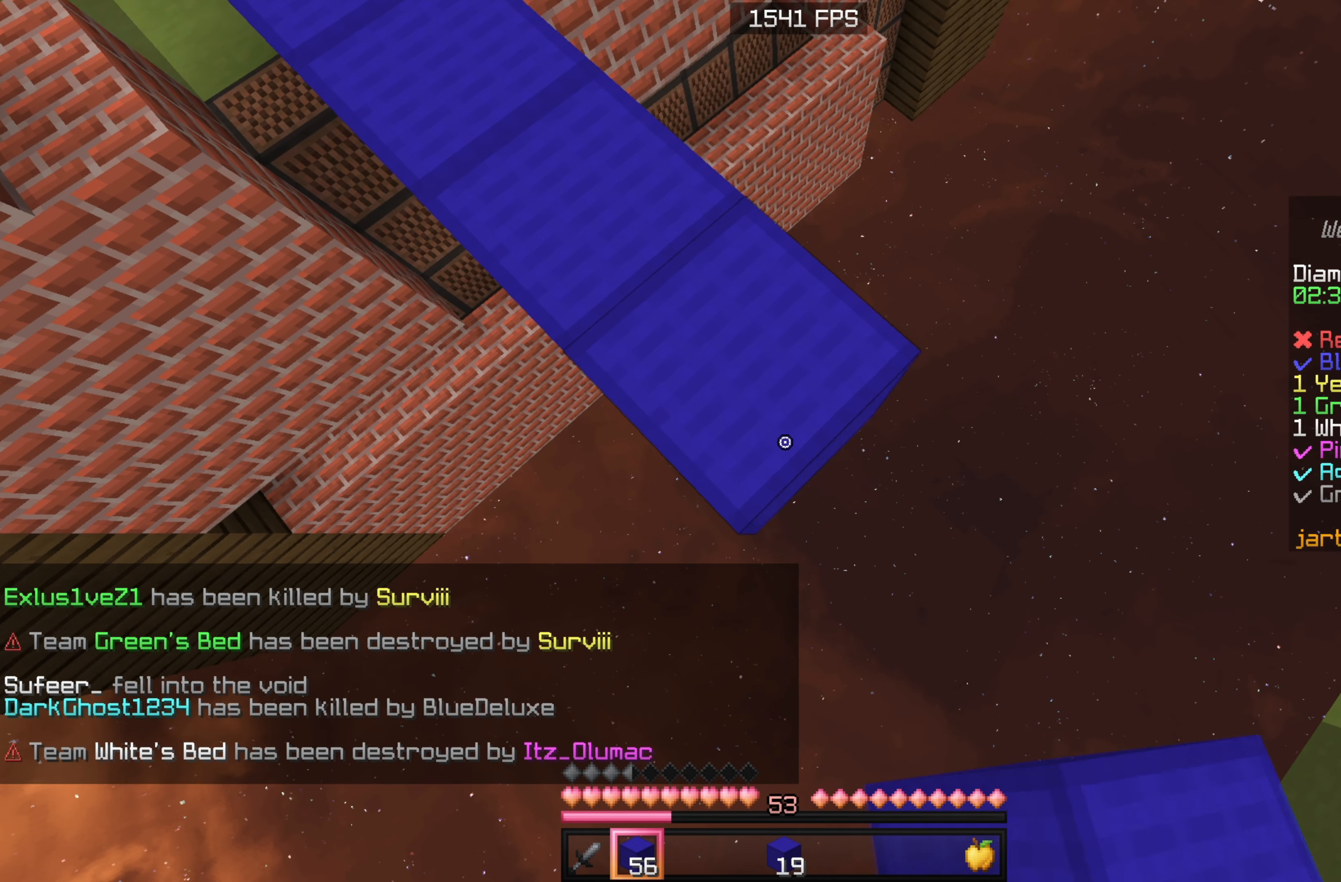
{"keys": ["d", "s", "sneak"], "mouse": [], "events": [[133, "mouse_right", "down"], [233, "sneak", "up"], [317, "mouse_right", "up"], [367, "sneak", "down"]]}
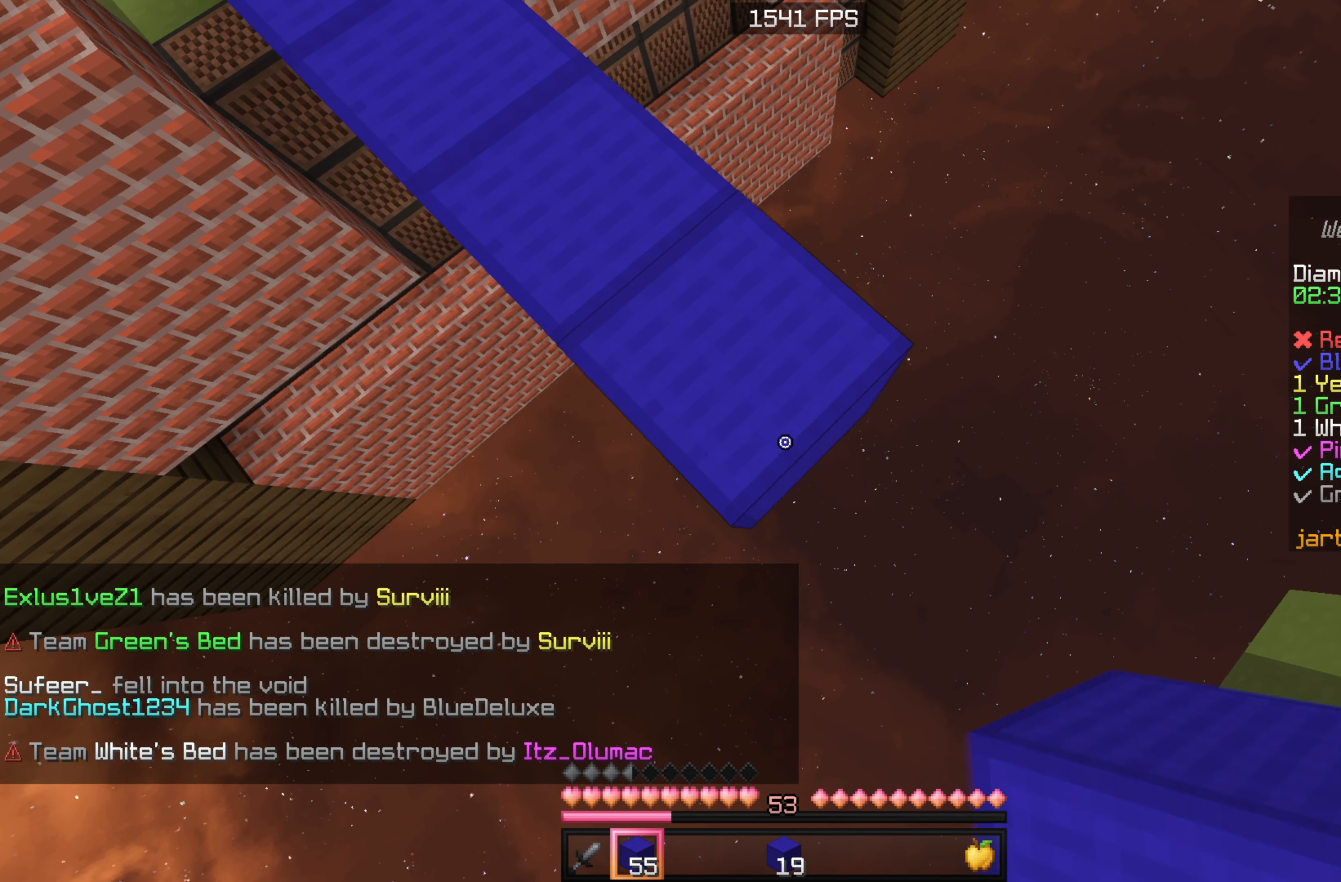
{"keys": ["d", "s", "sneak"], "mouse": ["right"], "events": [[33, "mouse_right", "down"], [167, "sneak", "up"], [217, "mouse_right", "up"], [283, "sneak", "down"], [433, "mouse_right", "down"]]}
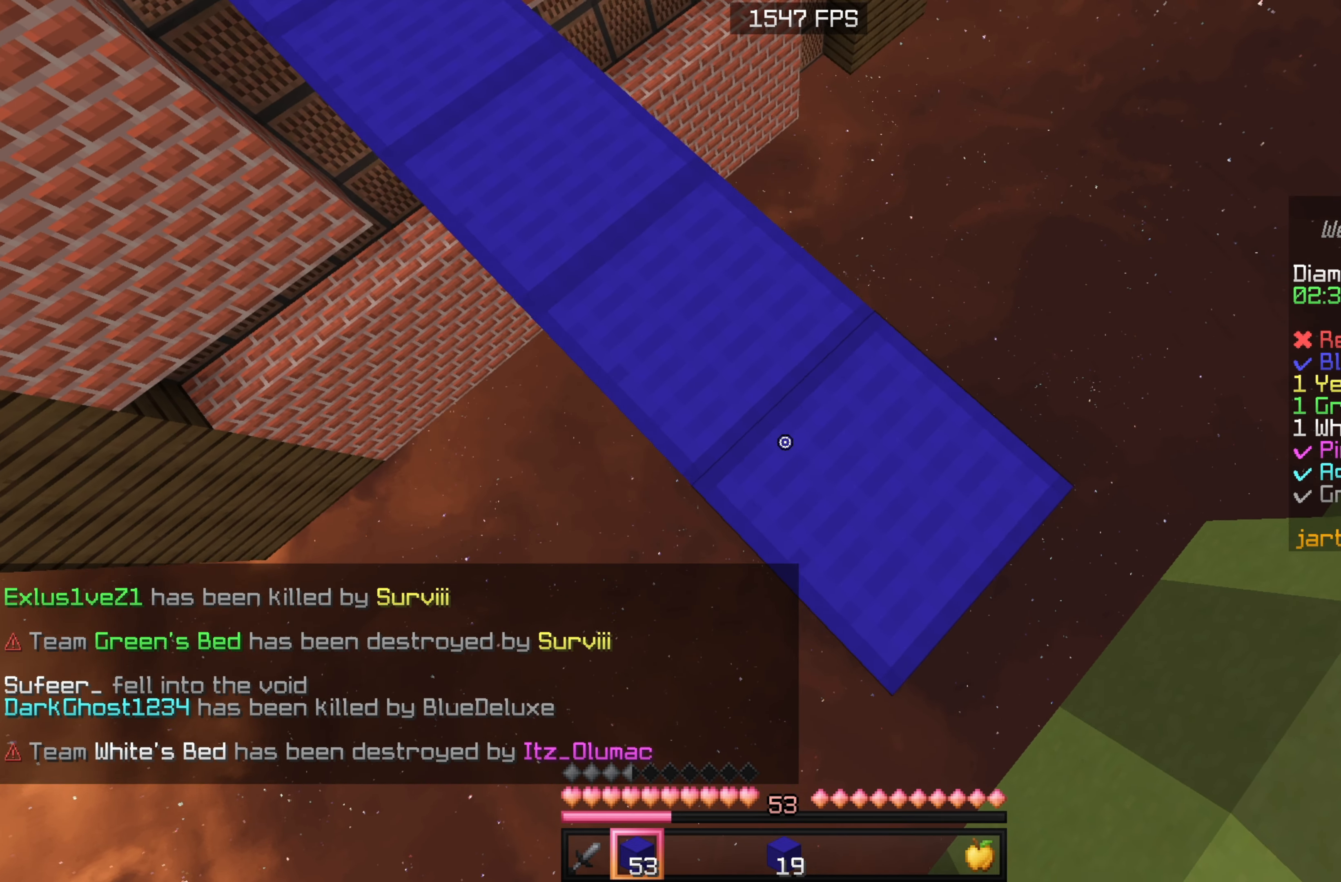
{"keys": ["d", "s"], "mouse": ["right"], "events": [[50, "sneak", "up"], [133, "mouse_right", "up"], [150, "sneak", "down"], [317, "mouse_right", "down"], [467, "sneak", "up"]]}
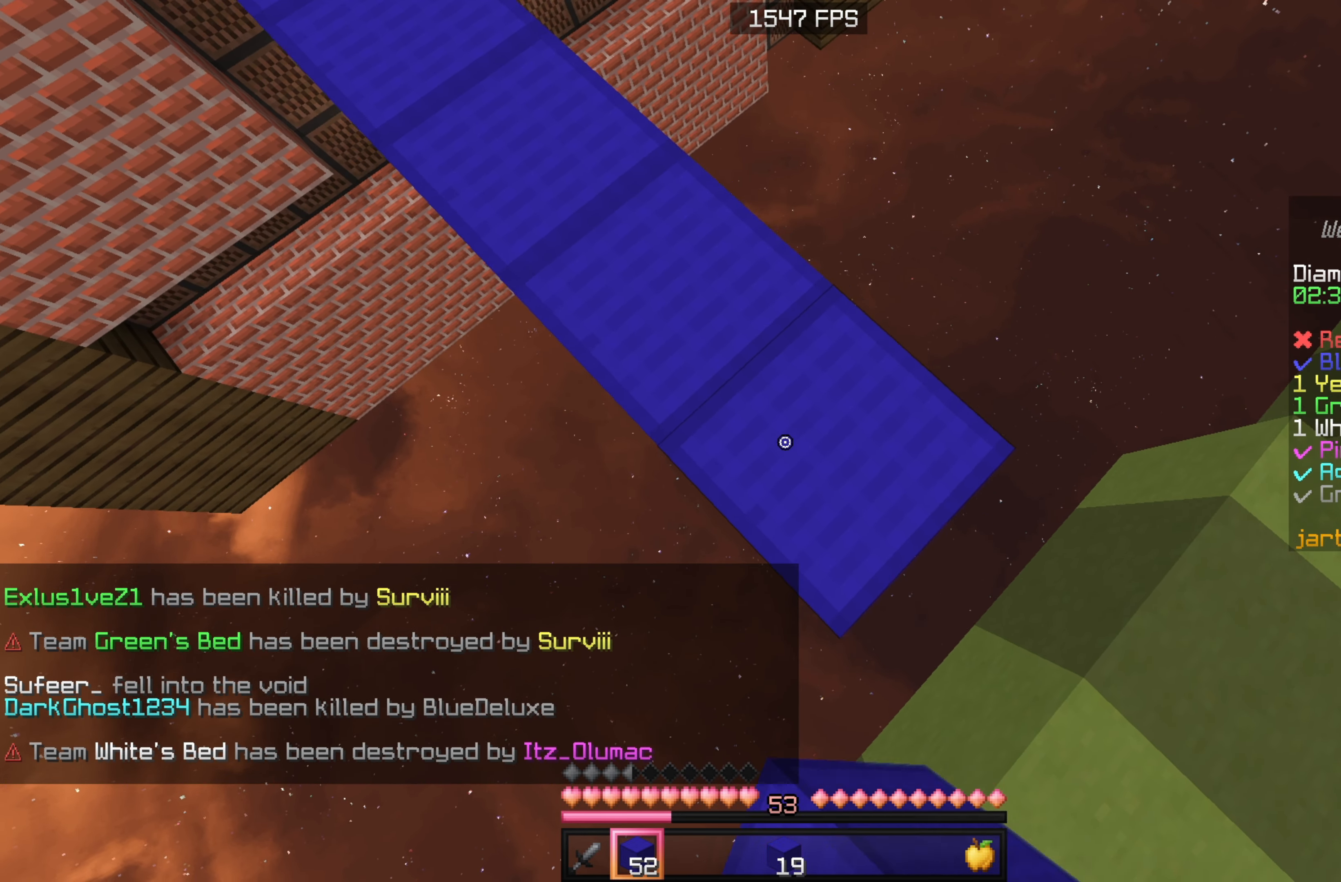
{"keys": ["a", "sneak"], "mouse": [], "events": [[17, "mouse_right", "up"], [67, "sneak", "down"], [200, "mouse_right", "down"], [317, "a", "down"], [367, "d", "up"], [367, "mouse_right", "up"], [367, "s", "up"]]}
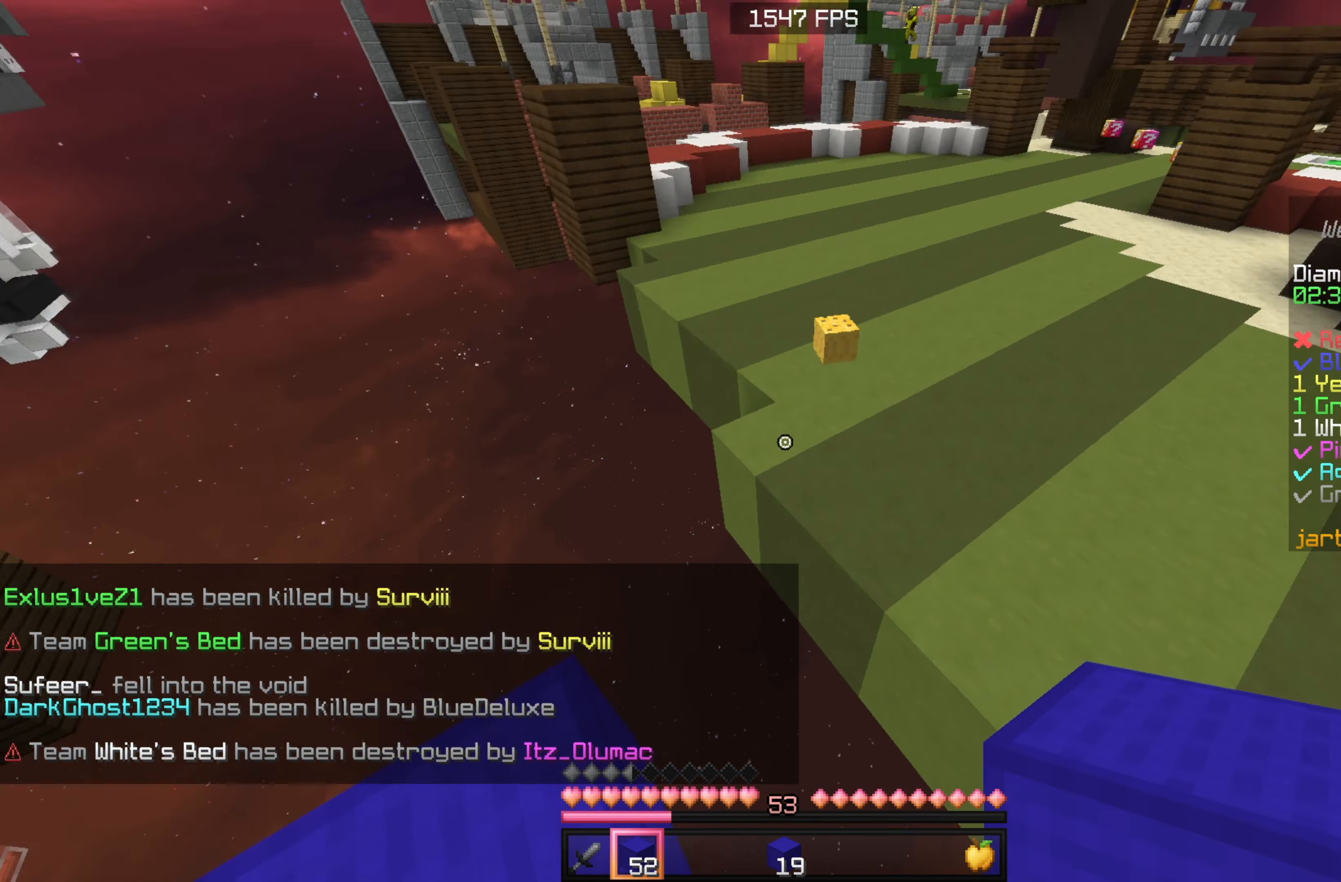
{"keys": ["a", "s"], "mouse": [], "events": [[133, "a", "up"], [167, "a", "down"], [217, "s", "down"], [467, "sneak", "up"]]}
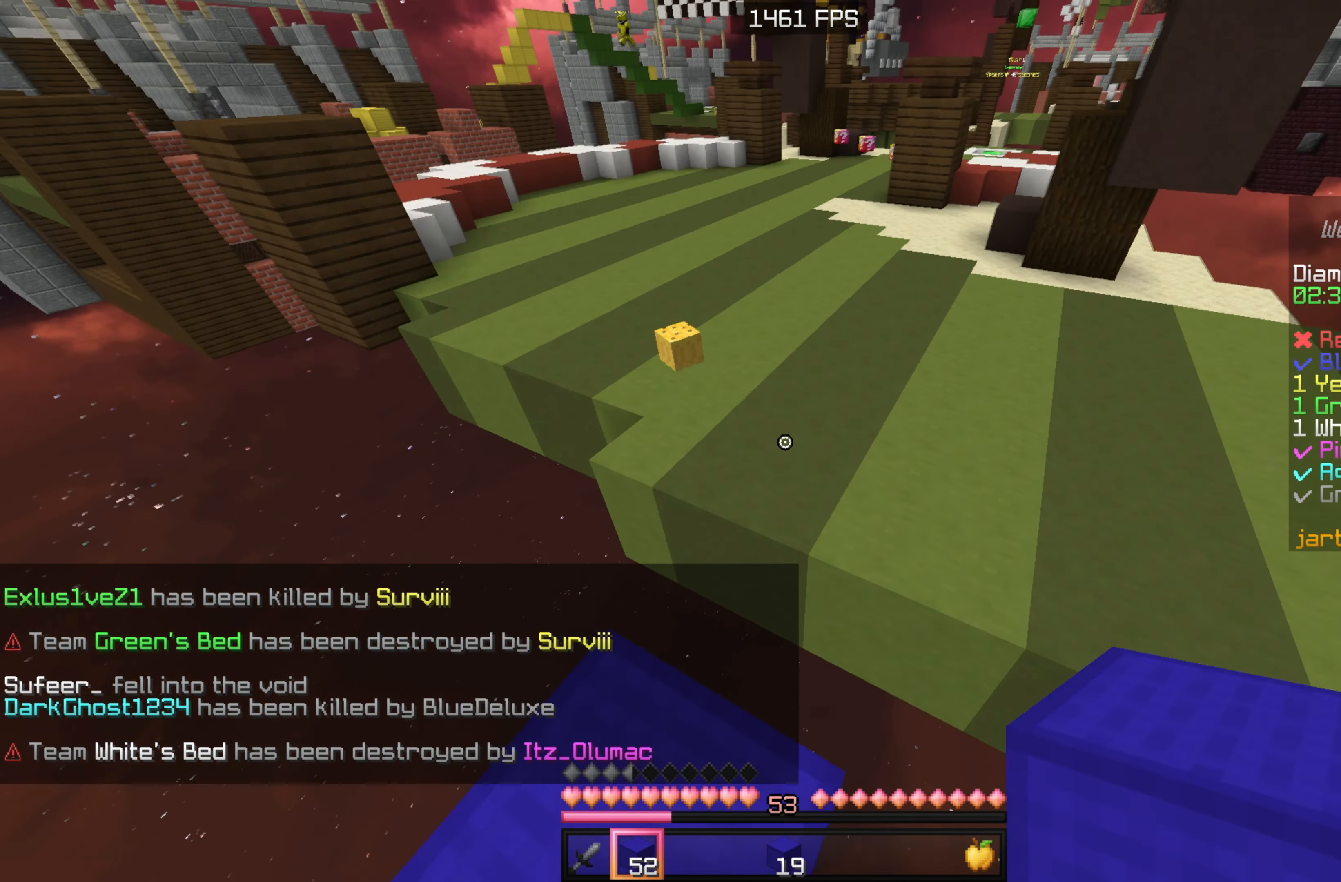
{"keys": ["w"], "mouse": [], "events": [[33, "s", "up"], [83, "w", "down"], [150, "a", "up"]]}
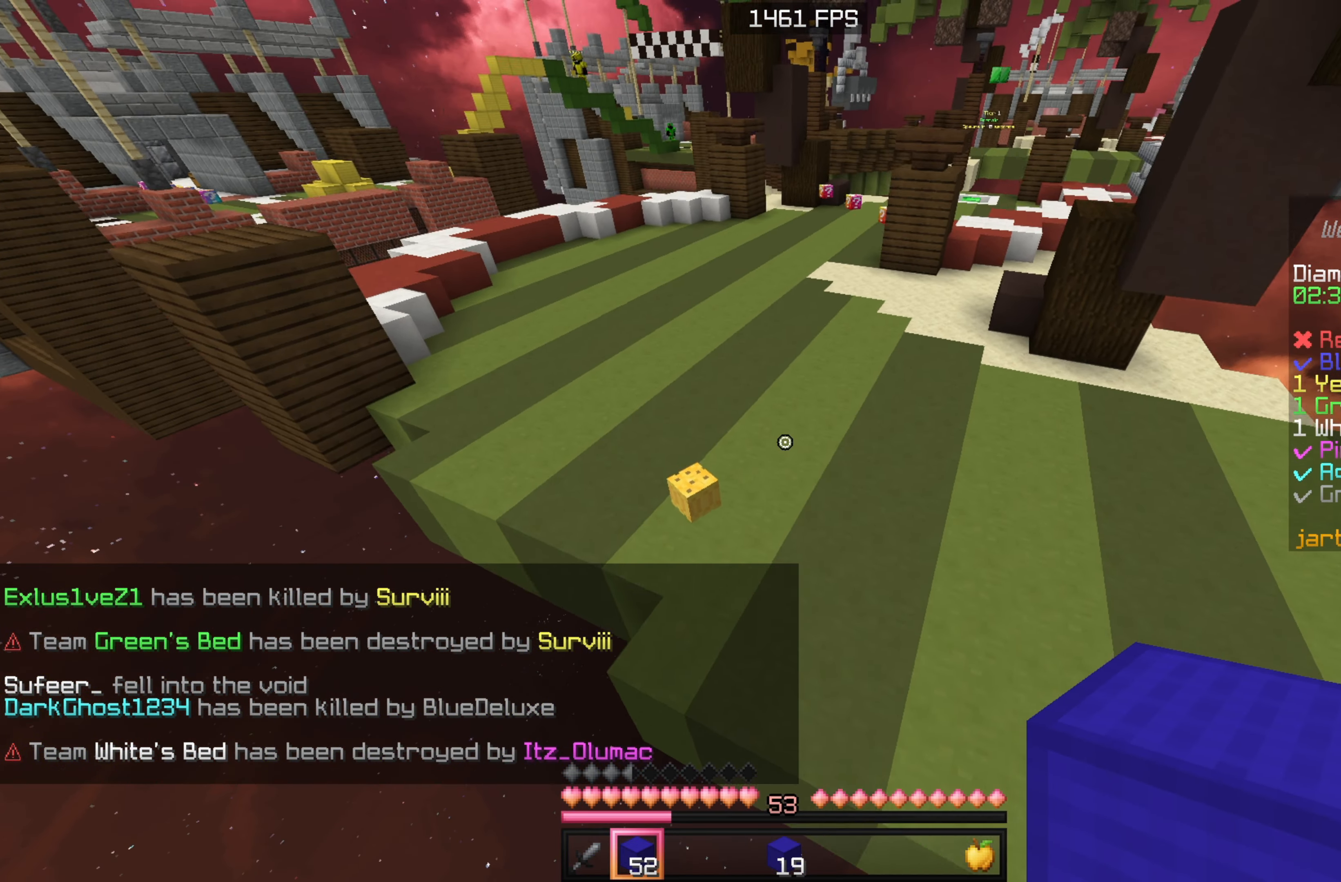
{"keys": ["w"], "mouse": [], "events": [[317, "mouse_right", "down"], [467, "mouse_right", "up"]]}
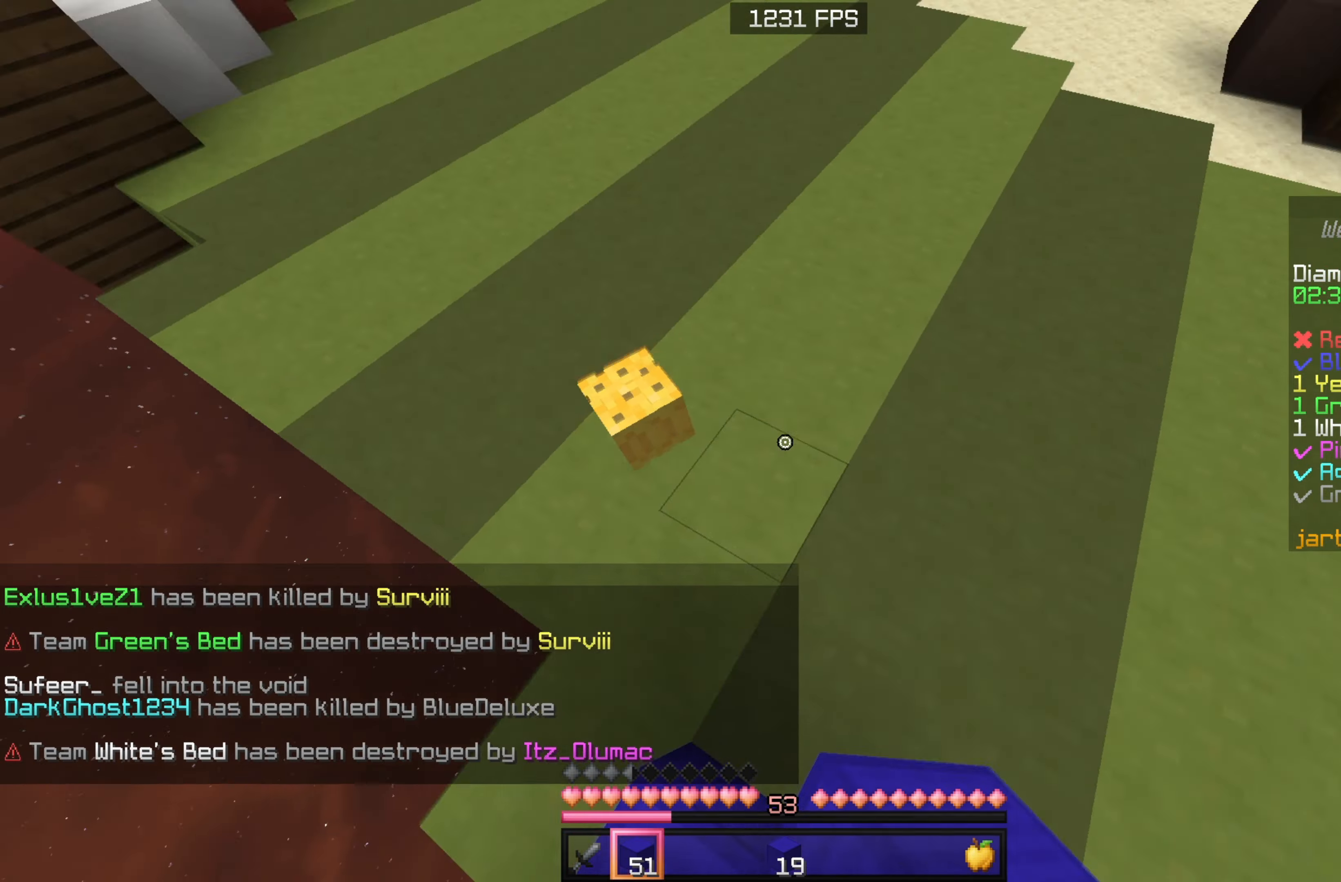
{"keys": ["w"], "mouse": [], "events": []}
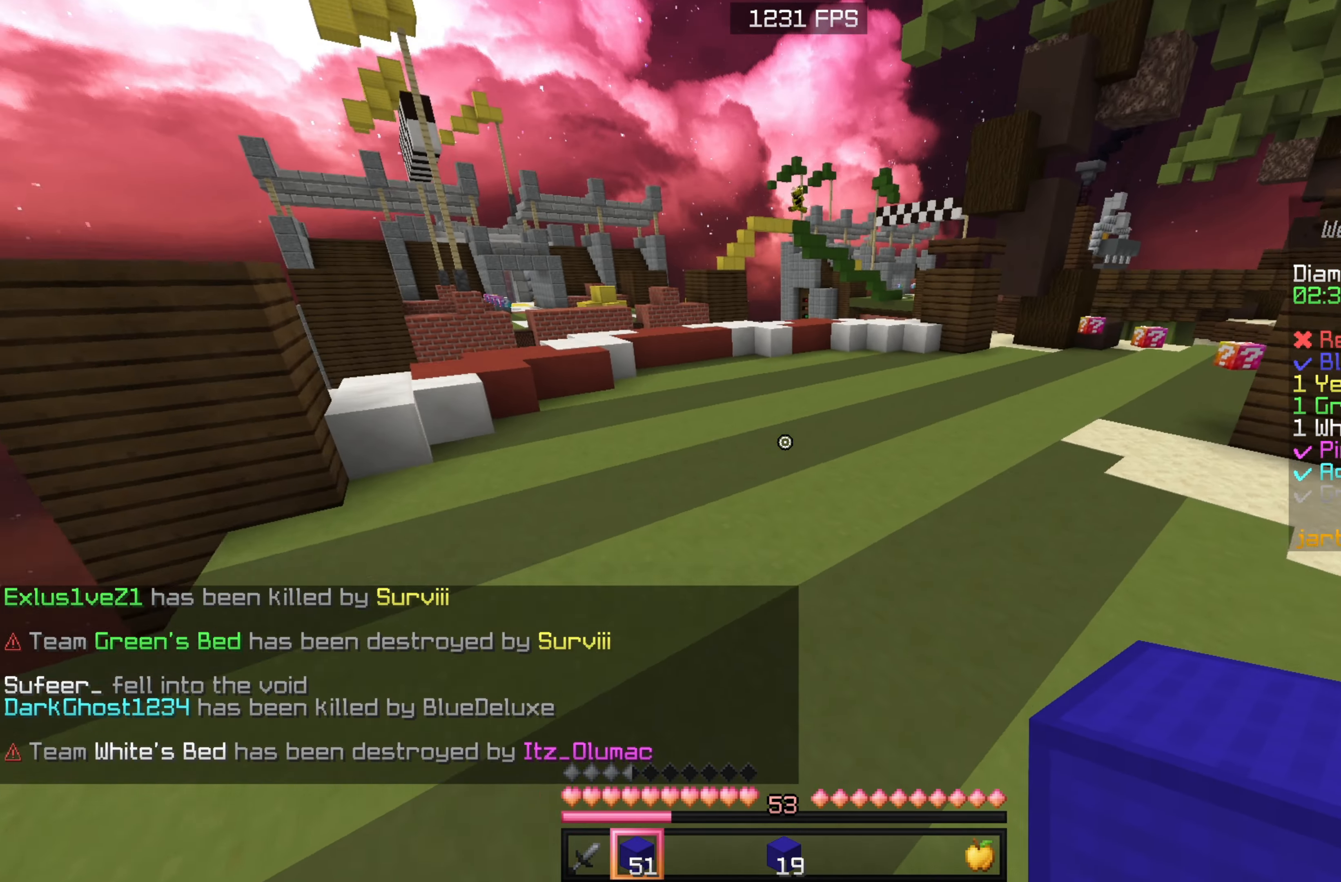
{"keys": ["w"], "mouse": ["left"], "events": [[434, "mouse_left", "down"]]}
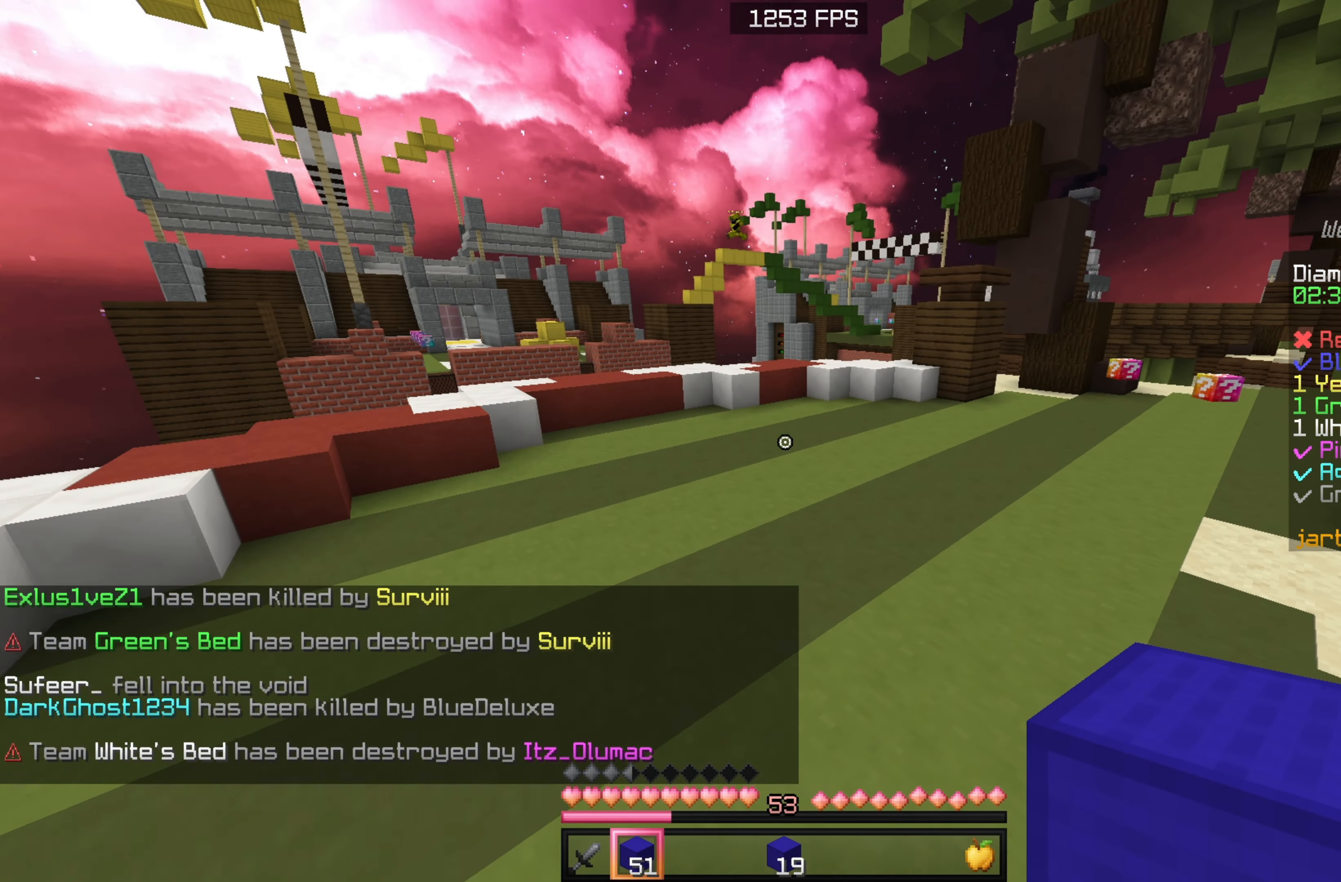
{"keys": ["w"], "mouse": [], "events": [[34, "mouse_left", "up"], [150, "mouse_left", "down"], [267, "mouse_left", "up"], [384, "mouse_left", "down"], [500, "mouse_left", "up"]]}
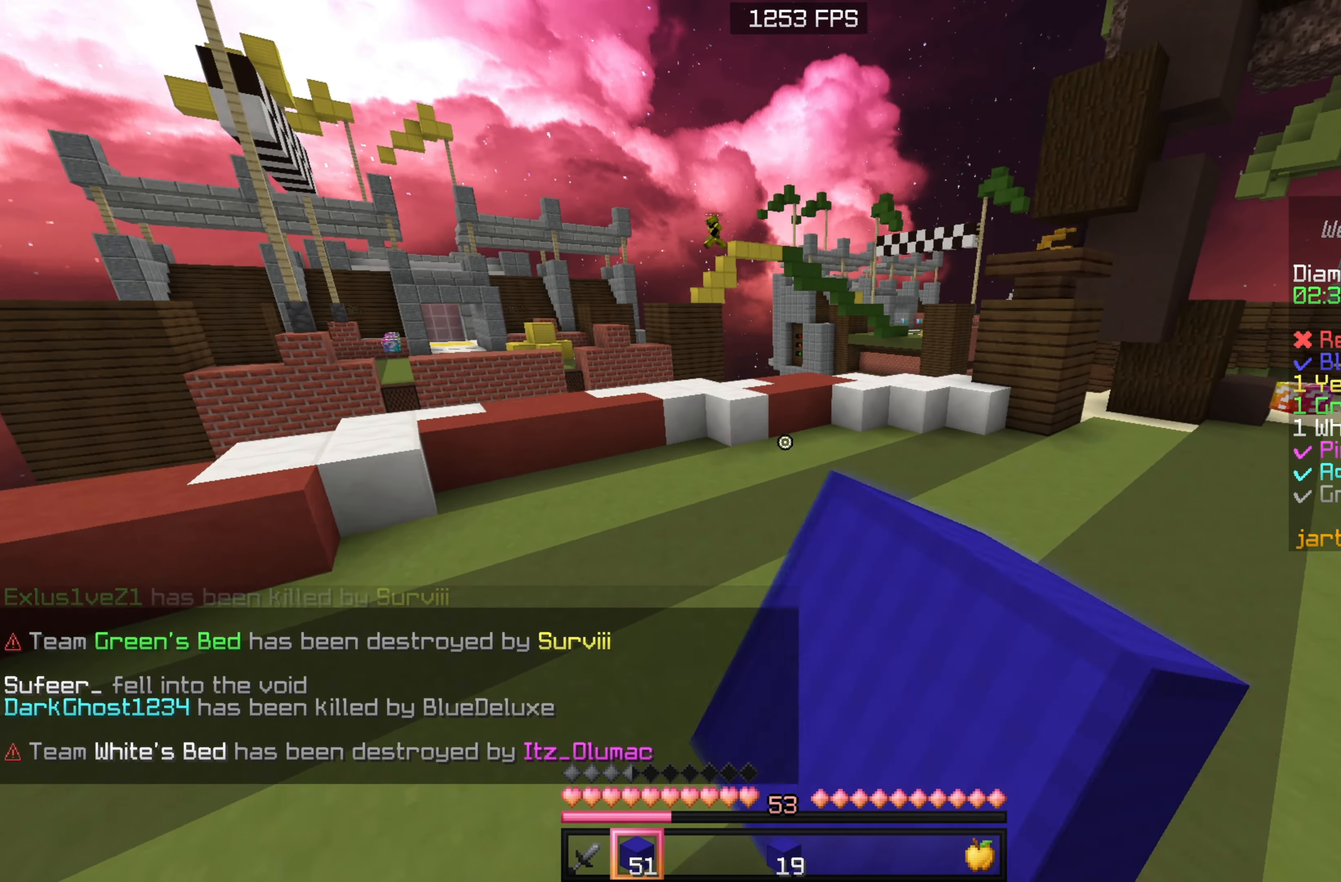
{"keys": ["w"], "mouse": [], "events": [[134, "mouse_left", "down"], [300, "mouse_left", "up"]]}
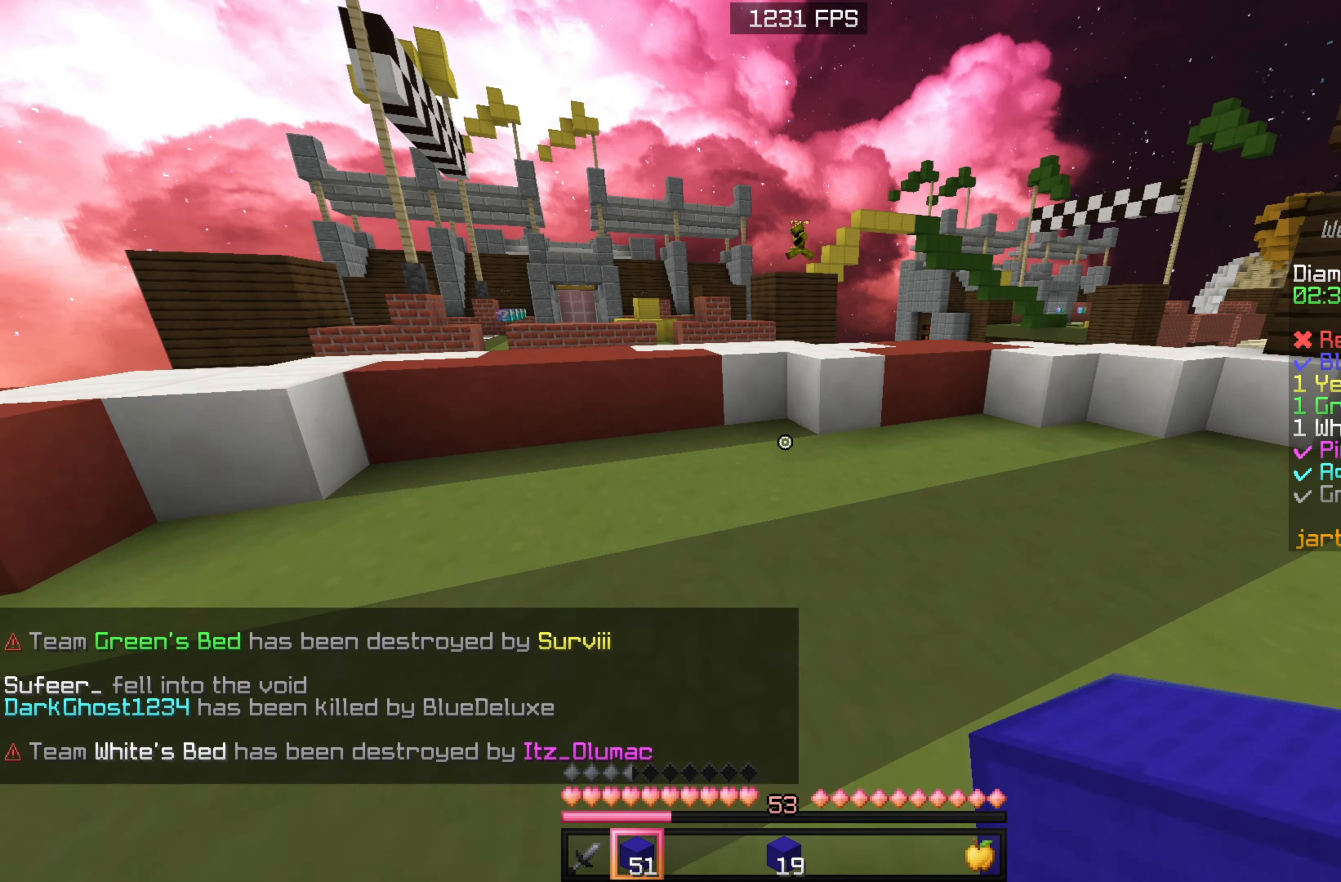
{"keys": ["w"], "mouse": [], "events": [[317, "mouse_right", "down"], [450, "mouse_right", "up"]]}
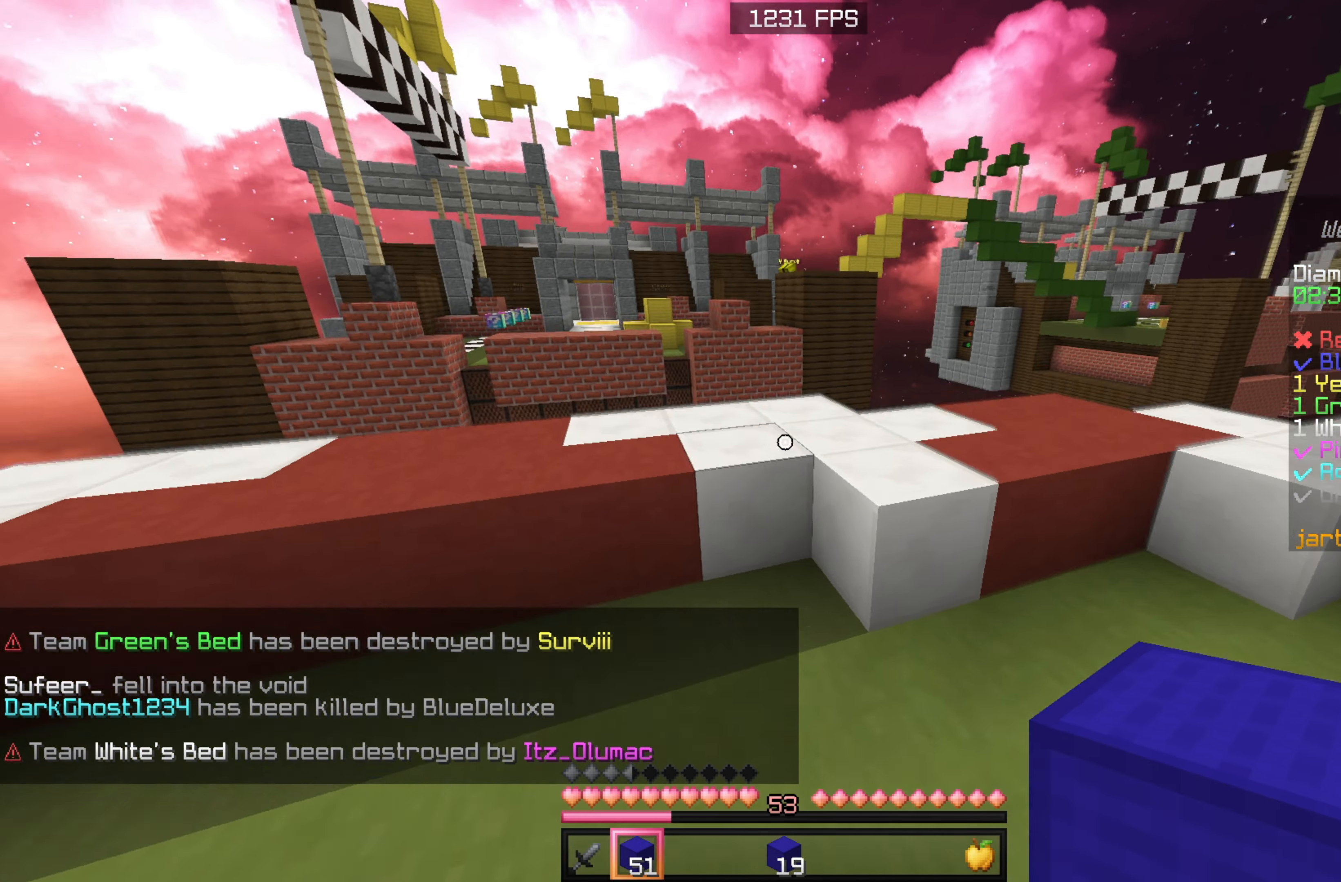
{"keys": [], "mouse": [], "events": [[217, "mouse_right", "down"], [284, "w", "up"], [367, "mouse_right", "up"]]}
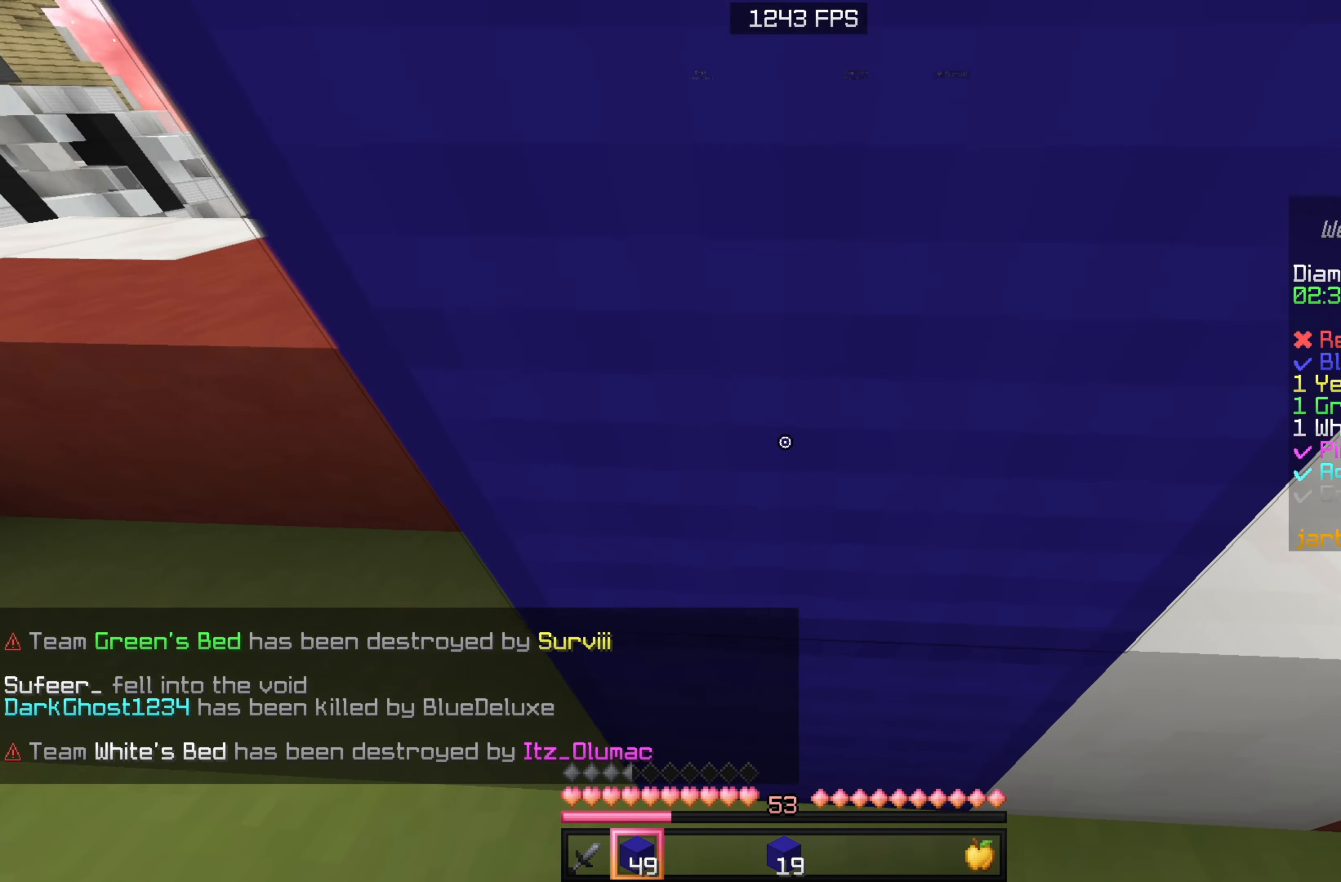
{"keys": ["w"], "mouse": [], "events": [[367, "mouse_right", "down"], [467, "w", "down"], [500, "mouse_right", "up"]]}